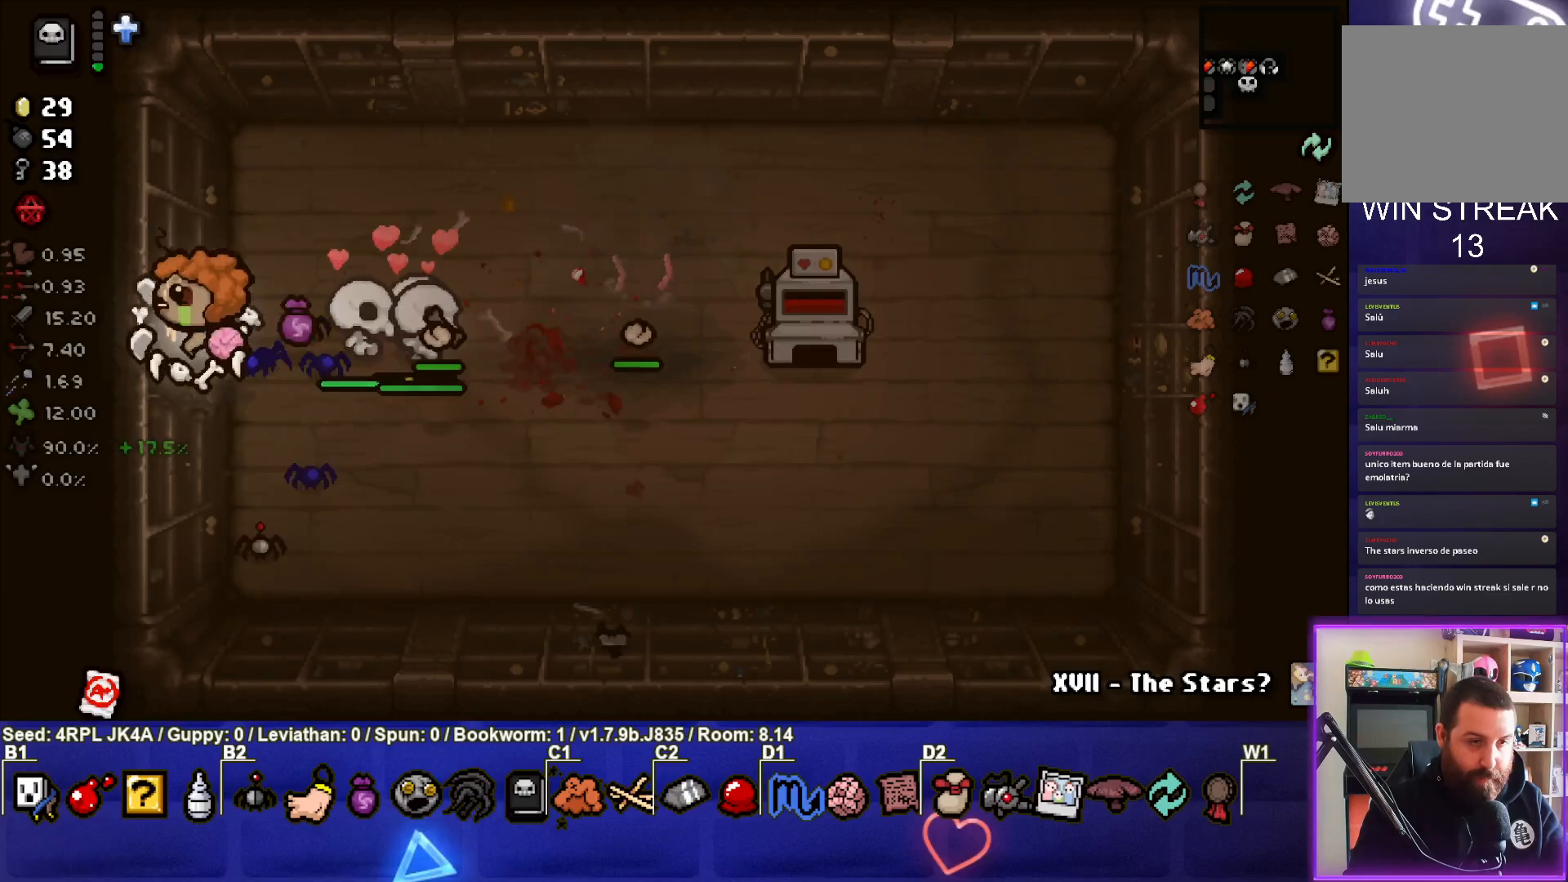
Gameplay with a controller (PlayStation layout); each line is a JSON object with the inputs held at the frame after it. "events" lists button and stick changes between this image and that frame as [ms after this image, input, new state], when the widget could be followed in between.
{"buttons": [], "left_stick": "down-left", "right_stick": "center", "events": [[200, "left_stick", "down-left"]]}
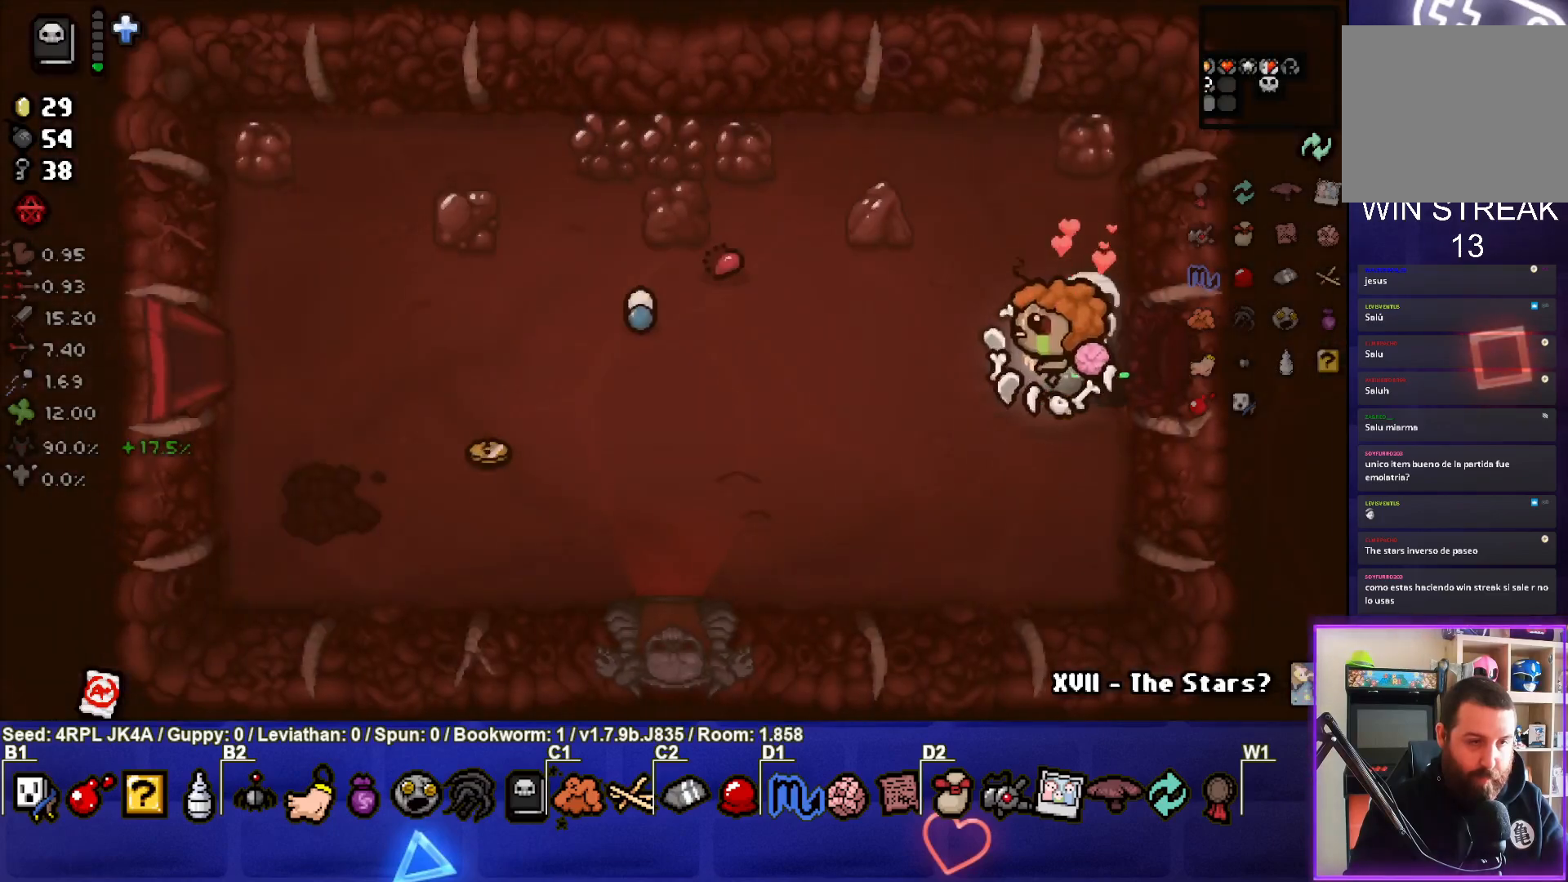
{"buttons": [], "left_stick": "down-left", "right_stick": "center", "events": []}
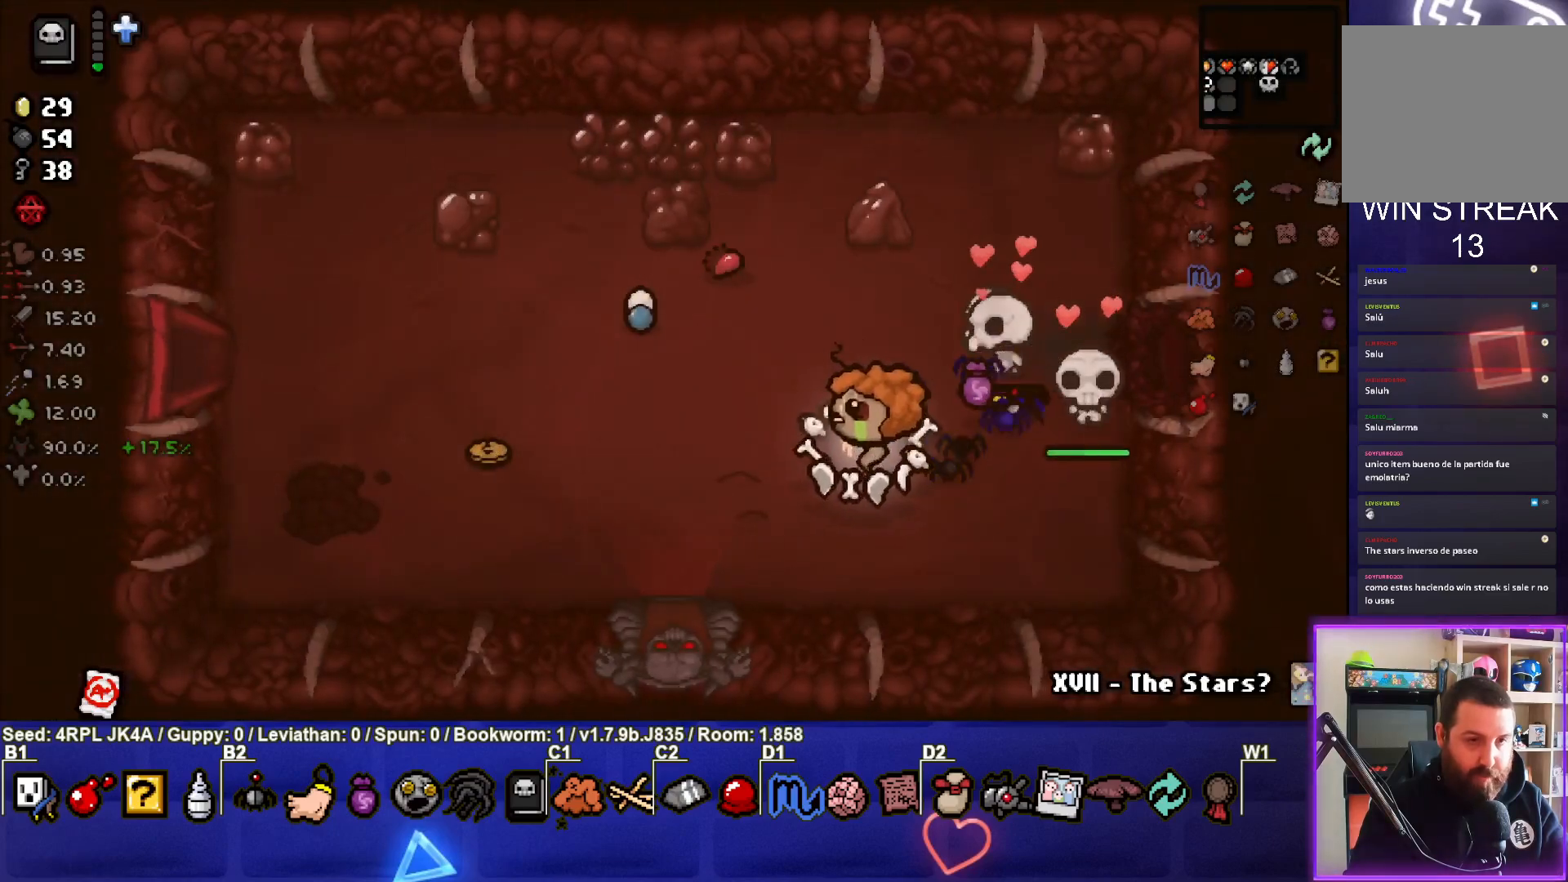
{"buttons": [], "left_stick": "down-left", "right_stick": "center", "events": [[200, "left_stick", "center"], [333, "left_stick", "down-left"]]}
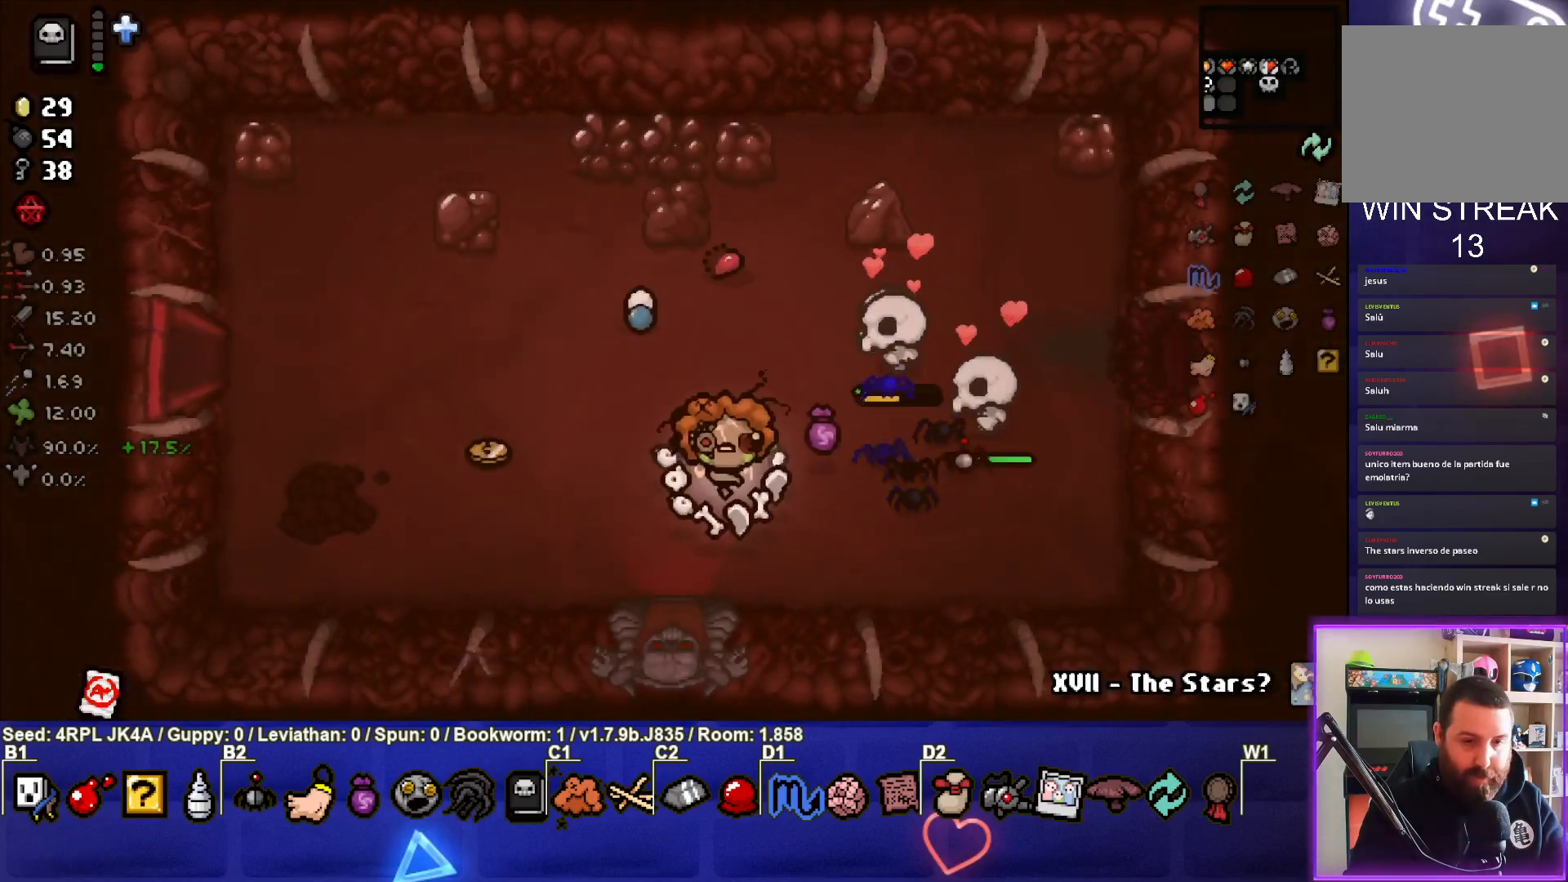
{"buttons": [], "left_stick": "center", "right_stick": "center", "events": [[217, "left_stick", "down"], [467, "left_stick", "center"]]}
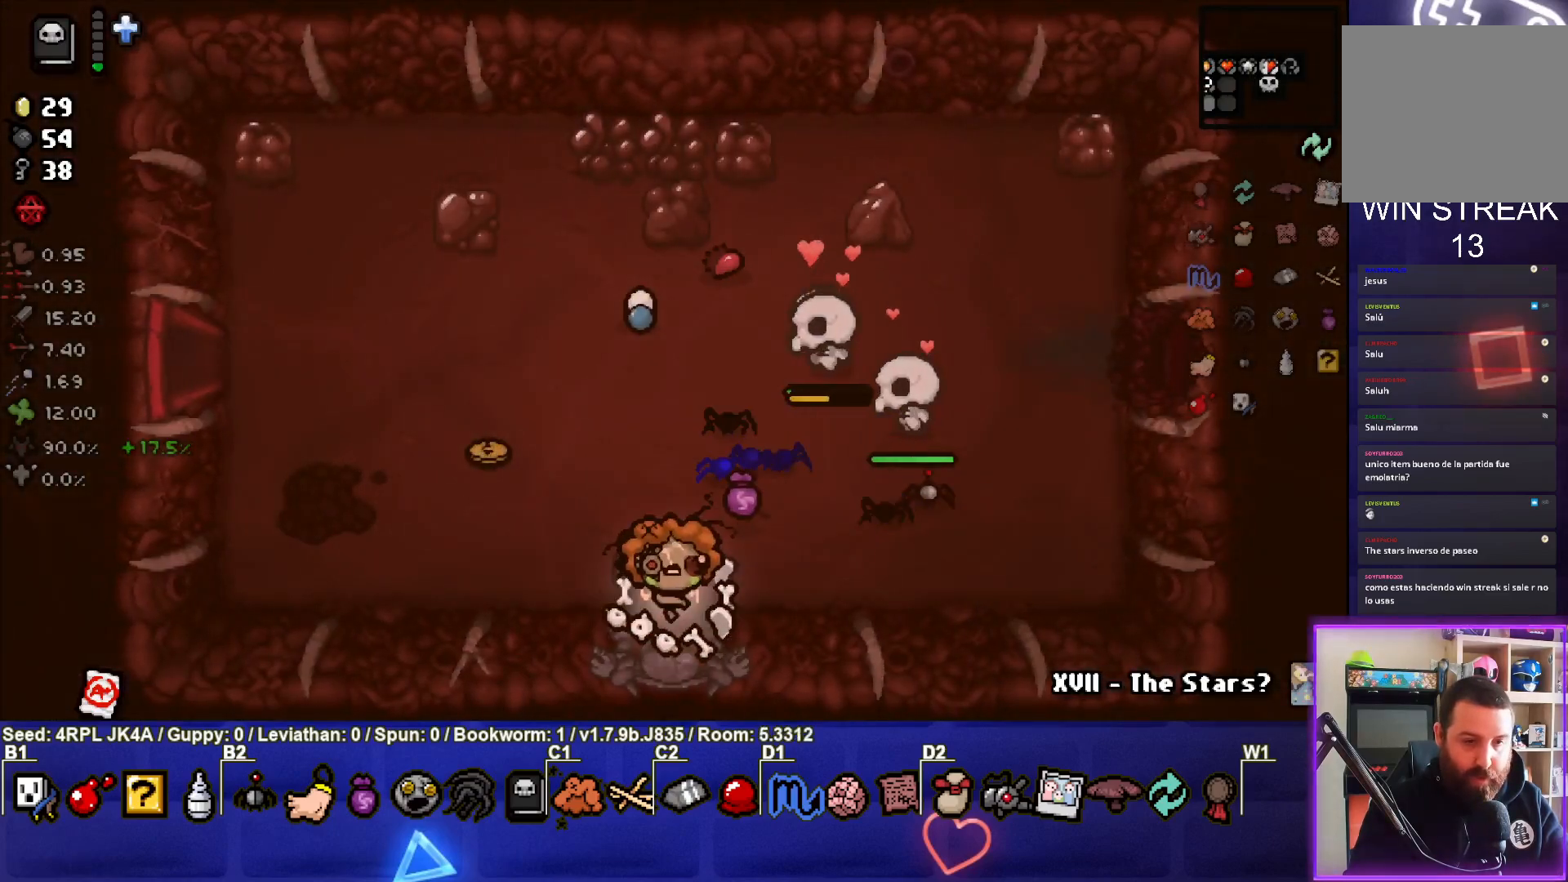
{"buttons": ["CROSS"], "left_stick": "center", "right_stick": "center", "events": [[450, "CROSS", "down"]]}
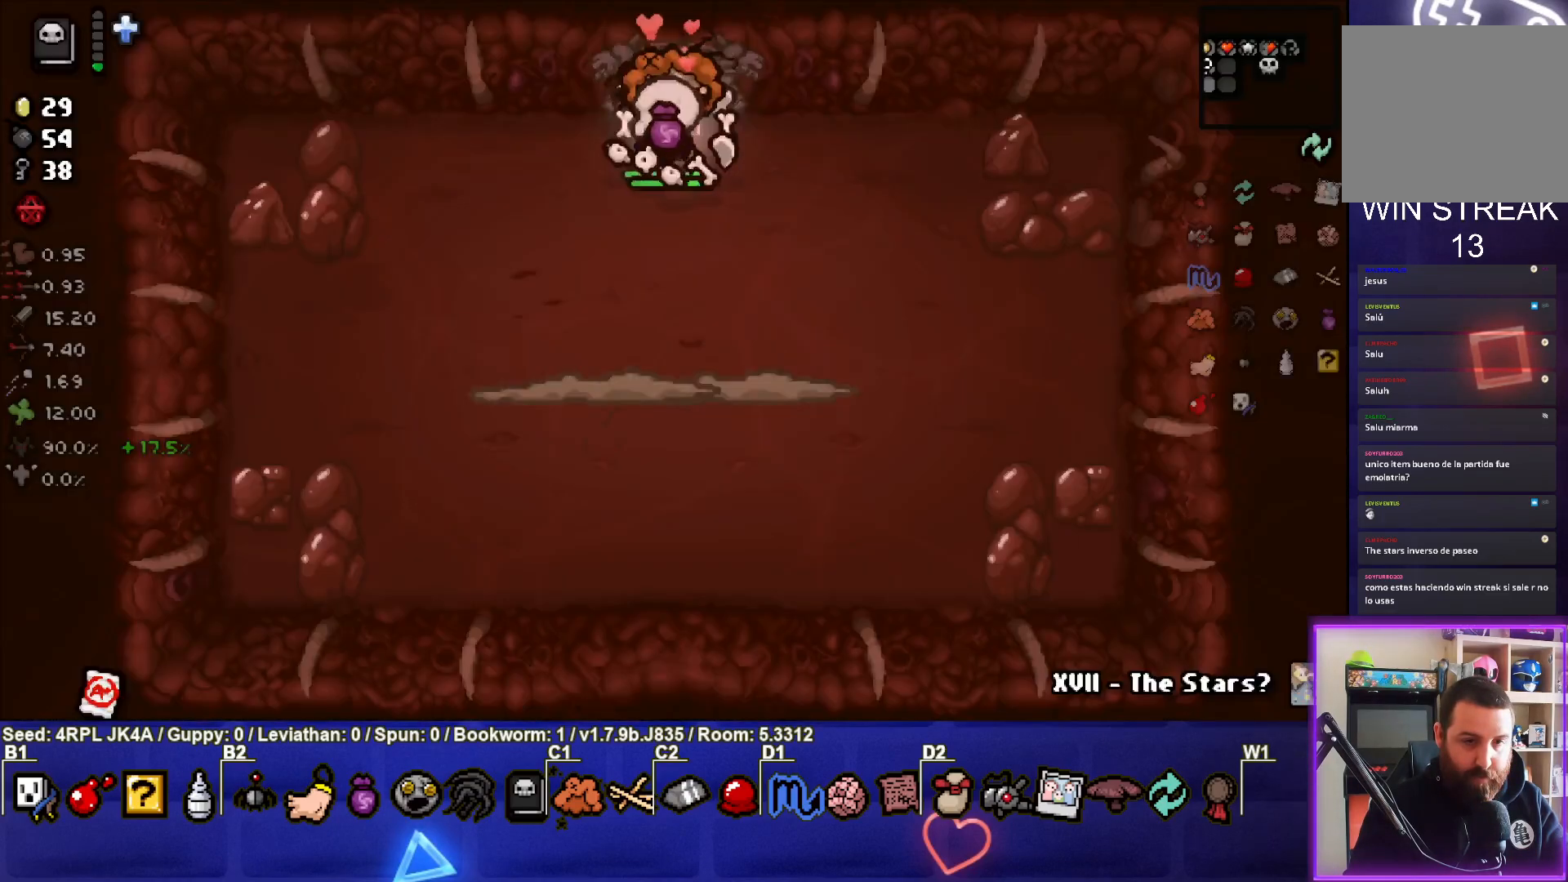
{"buttons": [], "left_stick": "down-left", "right_stick": "down", "events": [[17, "CROSS", "up"], [117, "right_stick", "down"], [250, "left_stick", "left"], [483, "left_stick", "down-left"]]}
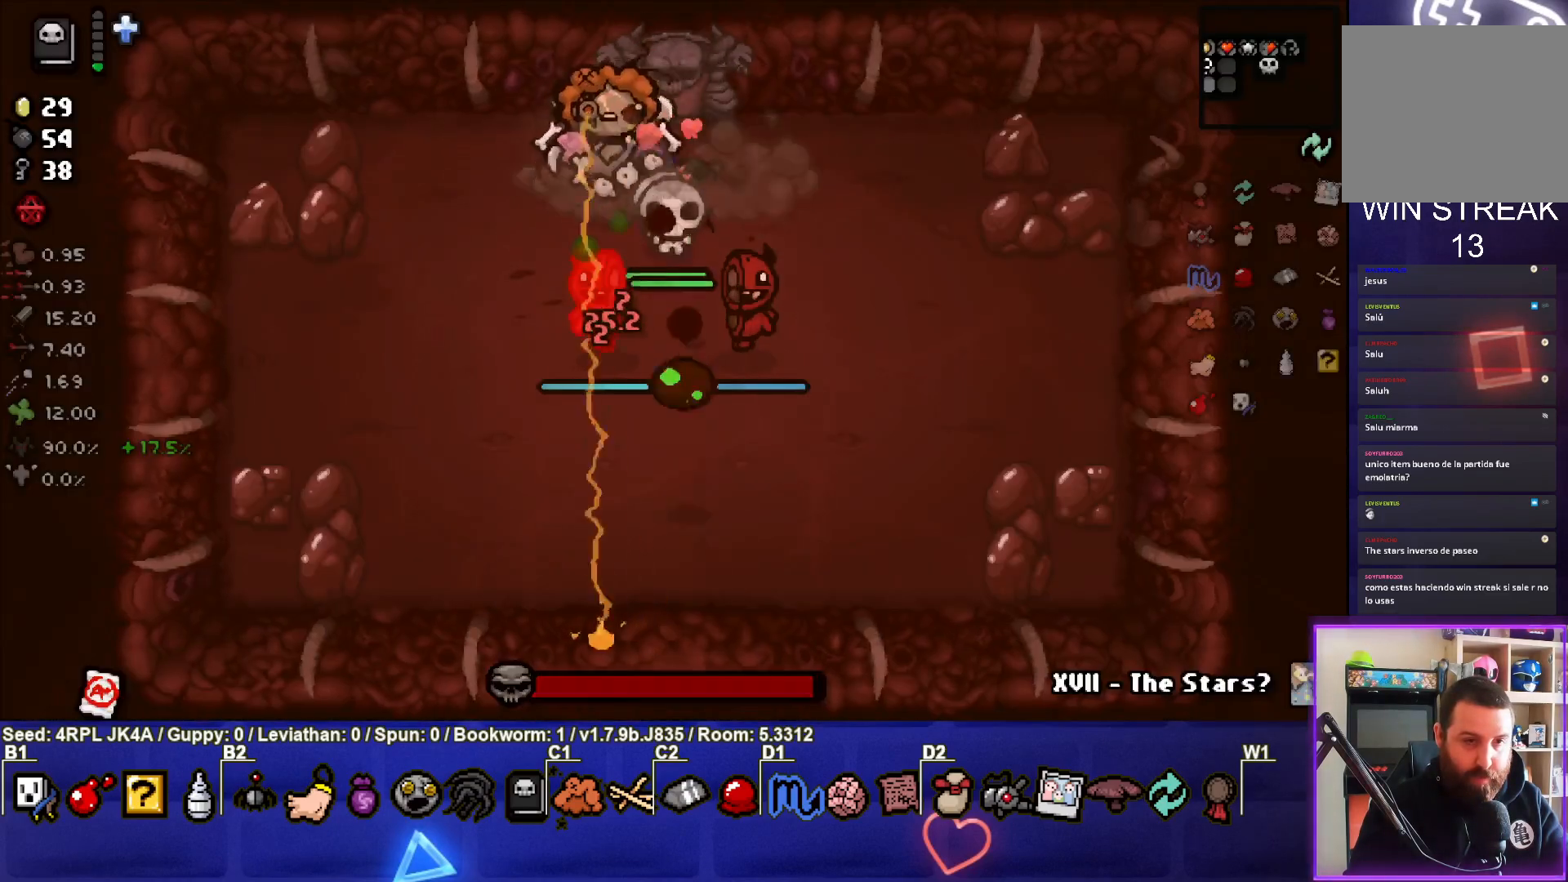
{"buttons": [], "left_stick": "down-left", "right_stick": "right", "events": [[83, "right_stick", "down-right"], [183, "right_stick", "right"]]}
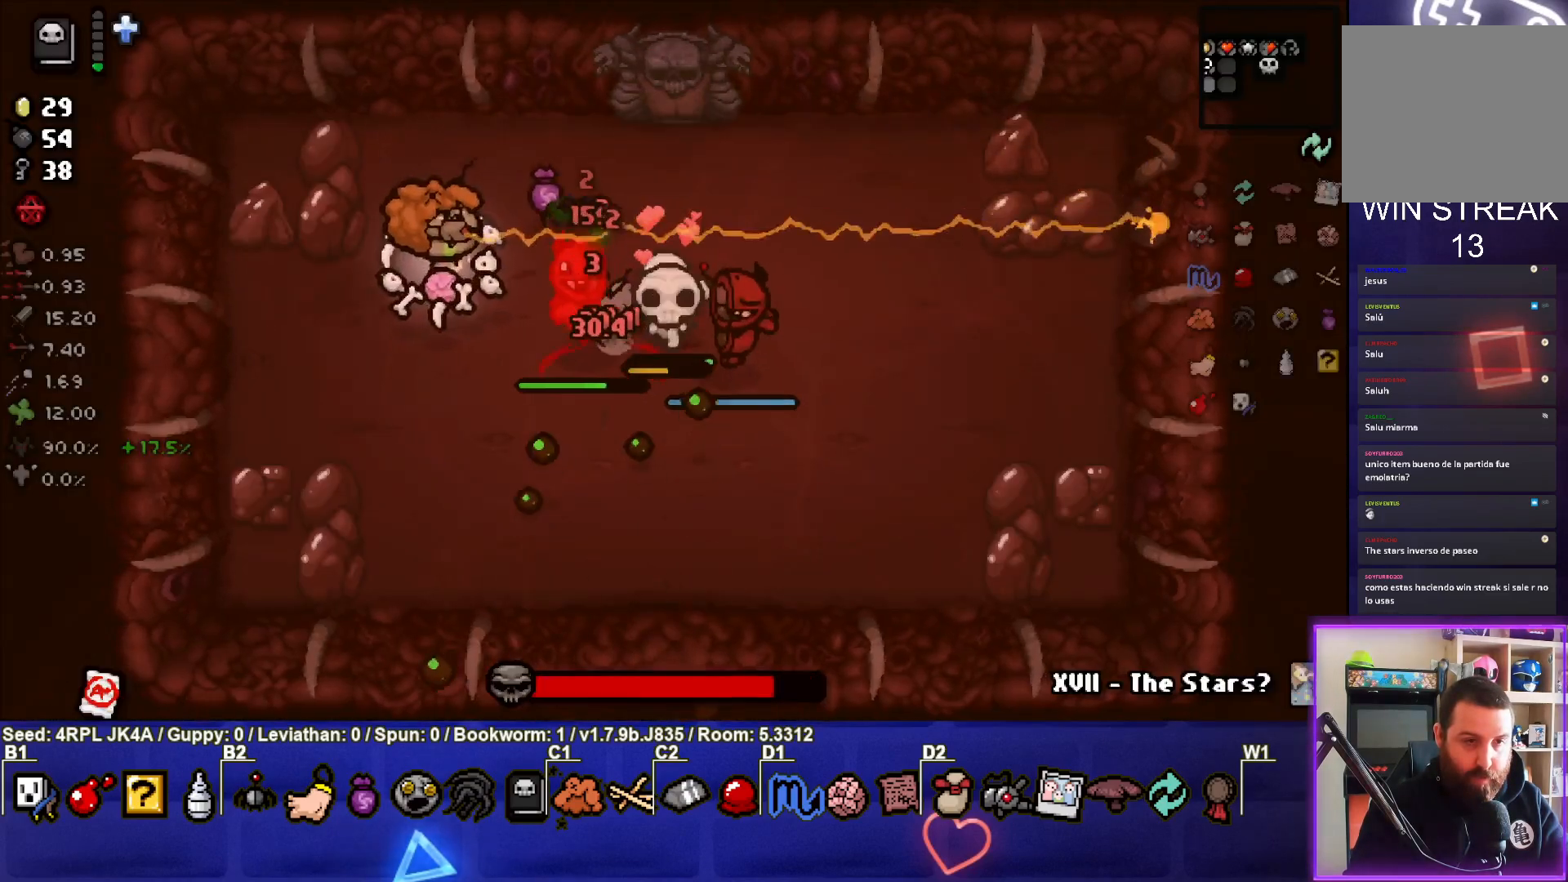
{"buttons": [], "left_stick": "left", "right_stick": "right", "events": [[267, "left_stick", "center"], [417, "left_stick", "left"]]}
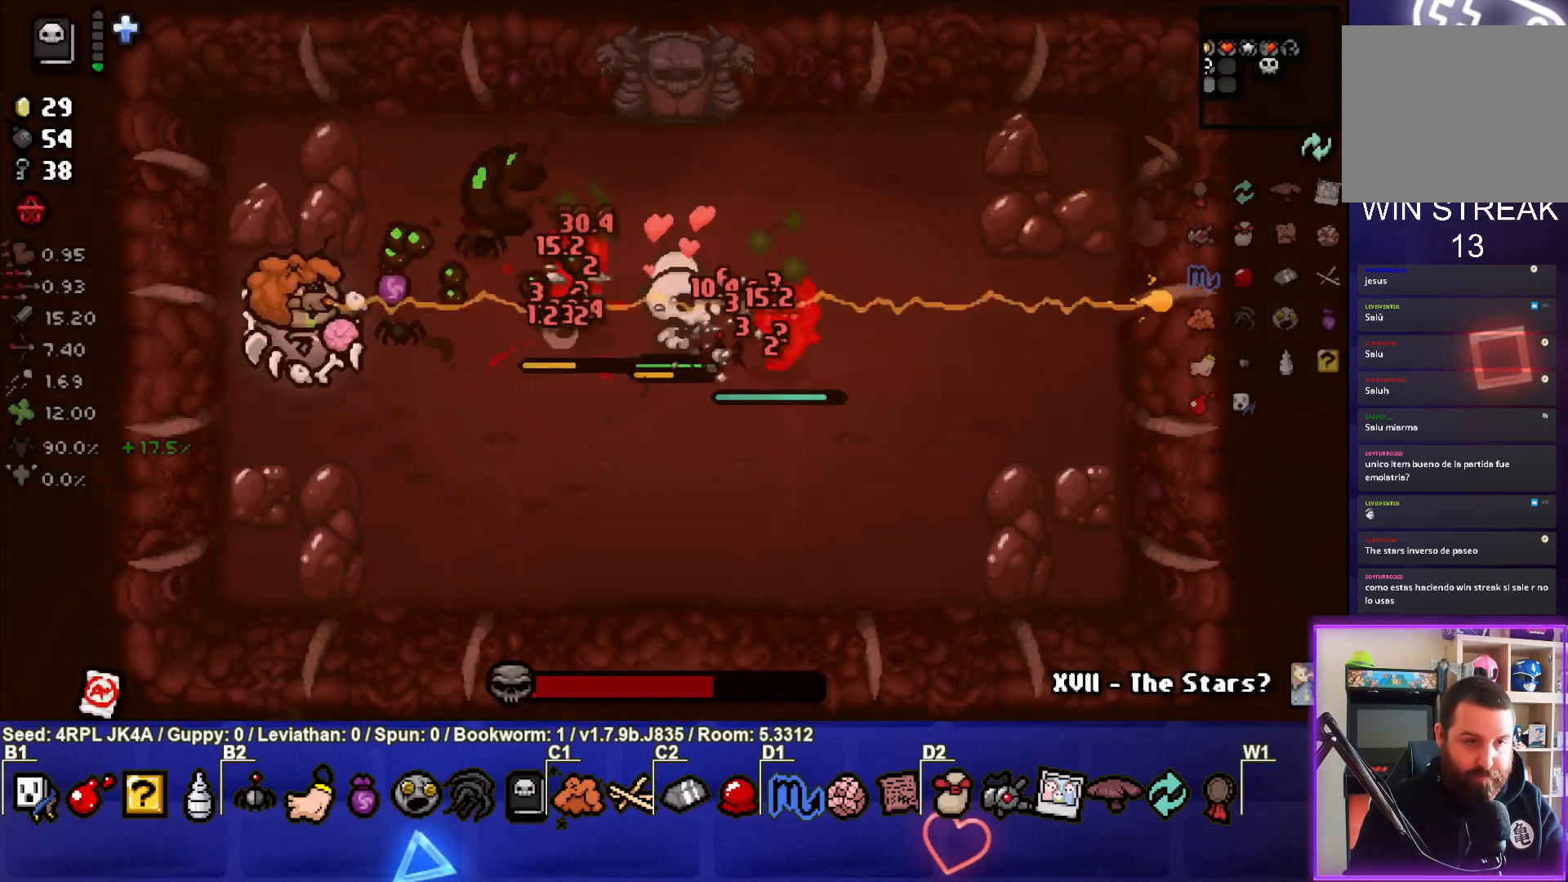
{"buttons": [], "left_stick": "left", "right_stick": "right", "events": [[17, "left_stick", "center"], [217, "left_stick", "up-right"], [400, "left_stick", "center"], [467, "left_stick", "left"]]}
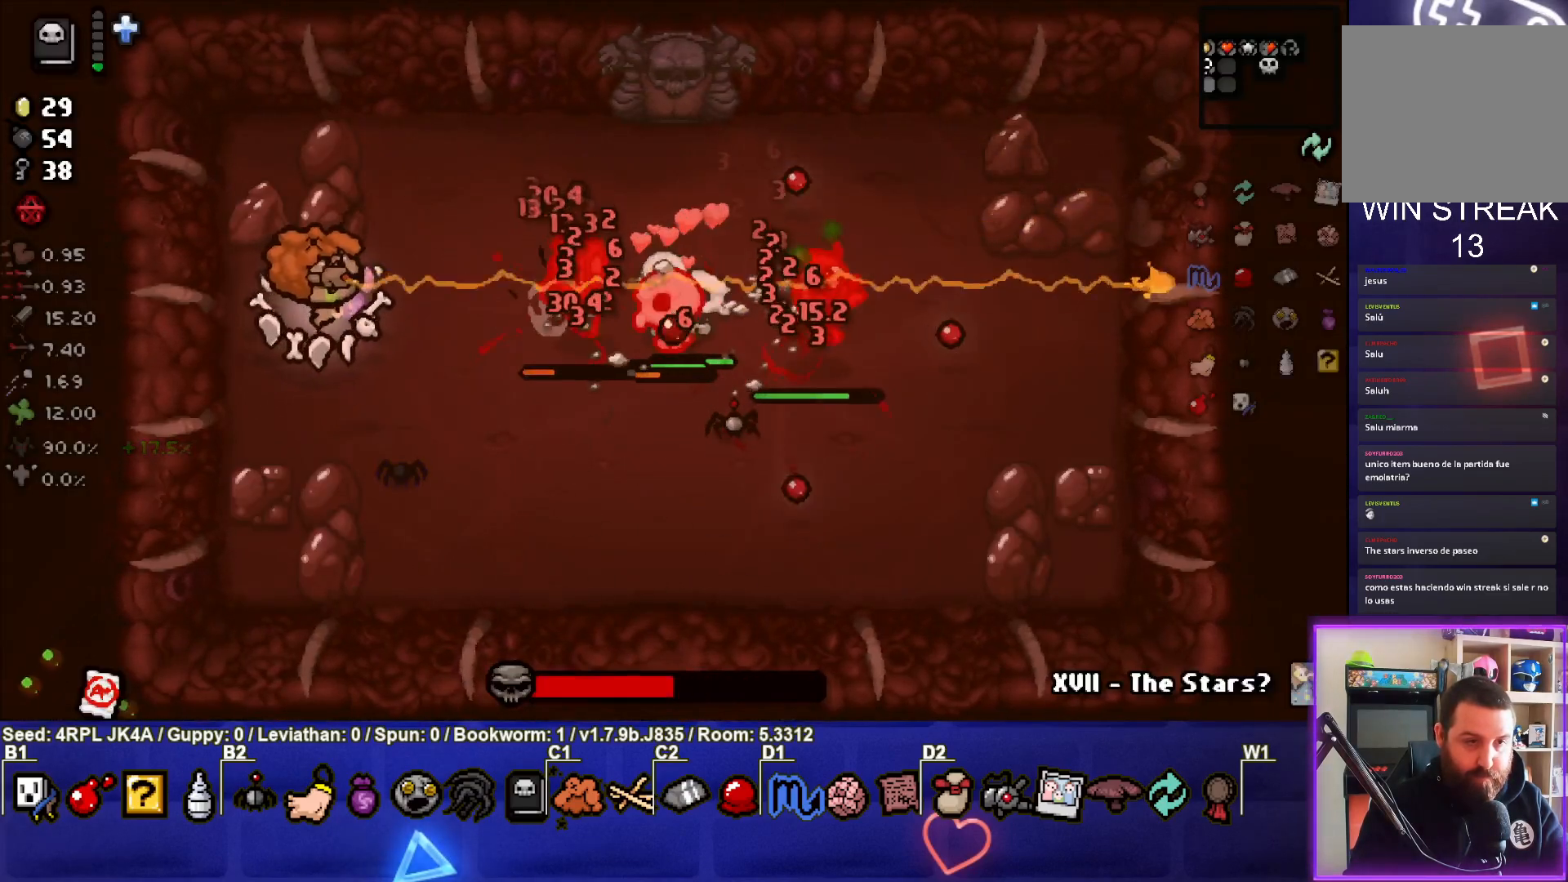
{"buttons": [], "left_stick": "center", "right_stick": "right", "events": [[83, "left_stick", "center"], [200, "left_stick", "left"], [350, "left_stick", "center"]]}
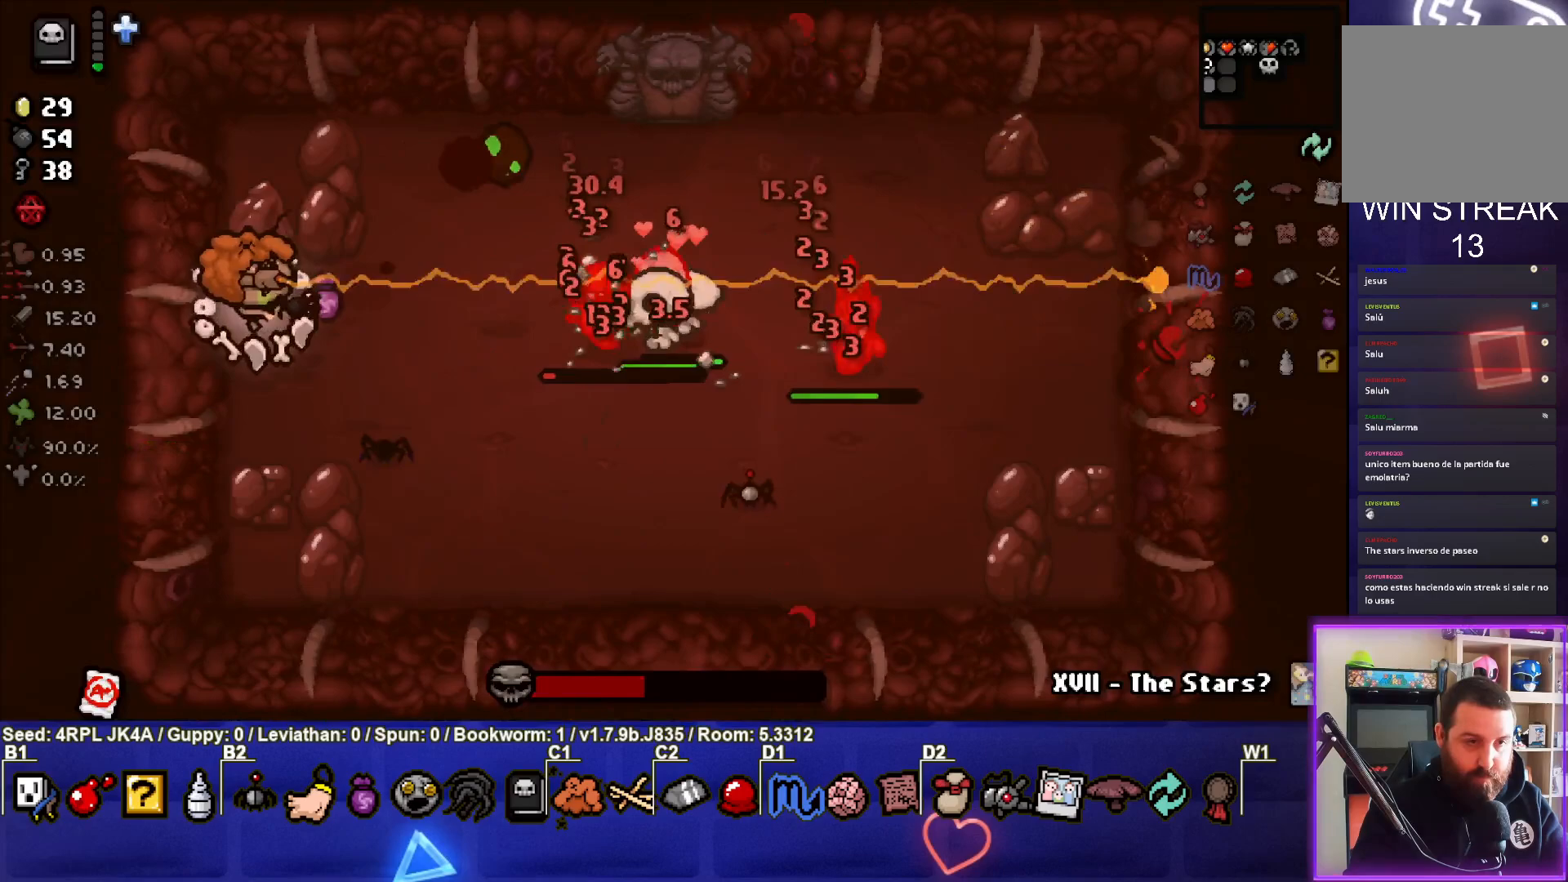
{"buttons": [], "left_stick": "right", "right_stick": "right", "events": [[233, "left_stick", "down"], [333, "left_stick", "center"], [500, "left_stick", "right"]]}
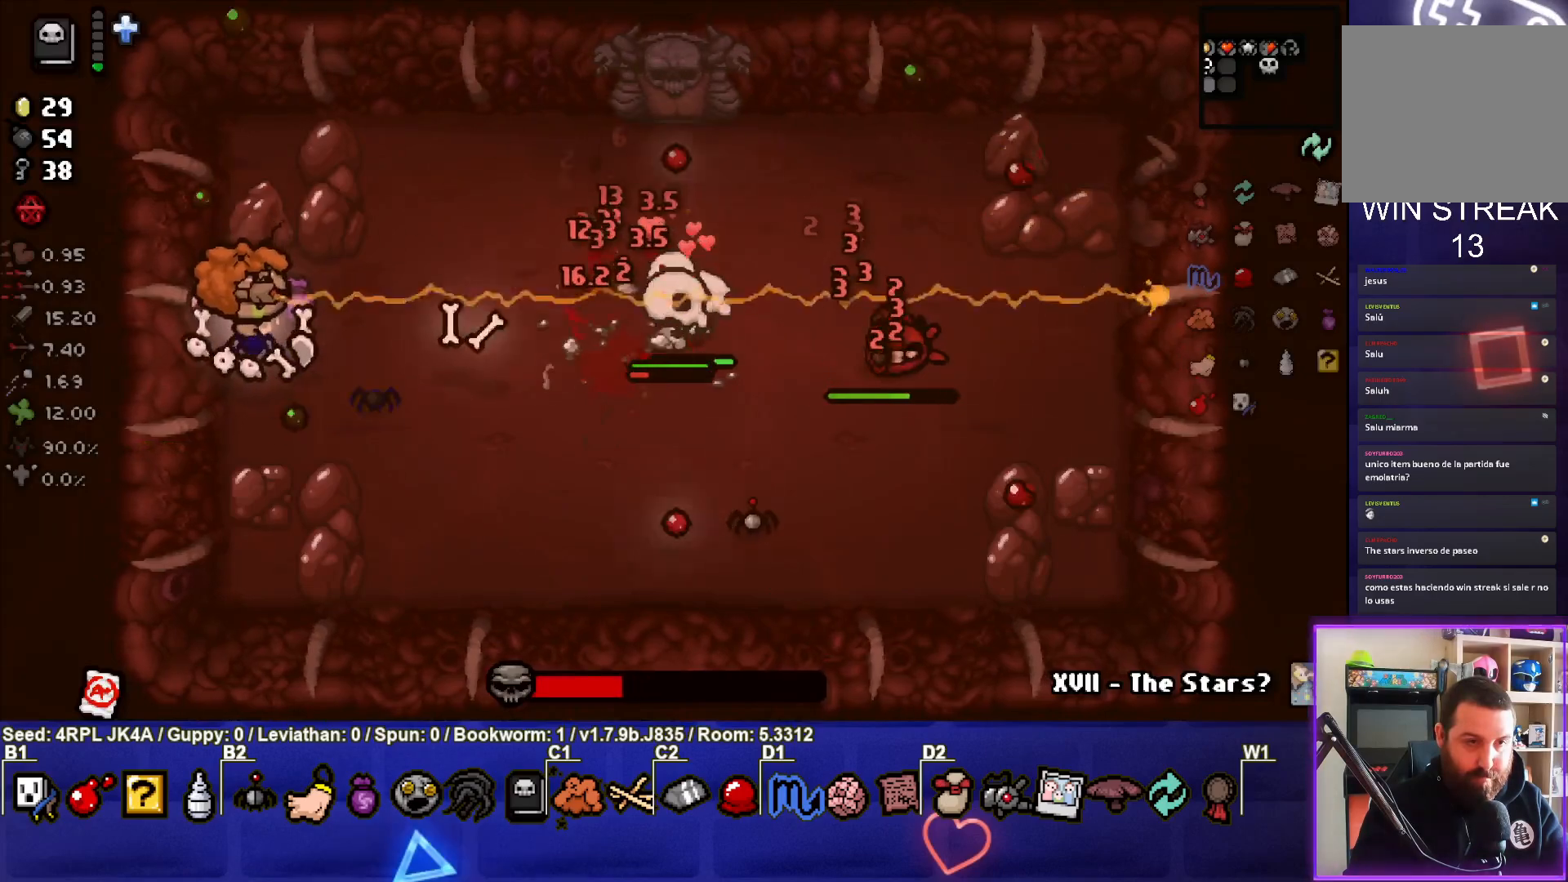
{"buttons": [], "left_stick": "down-right", "right_stick": "right", "events": [[233, "left_stick", "center"], [500, "left_stick", "down-right"]]}
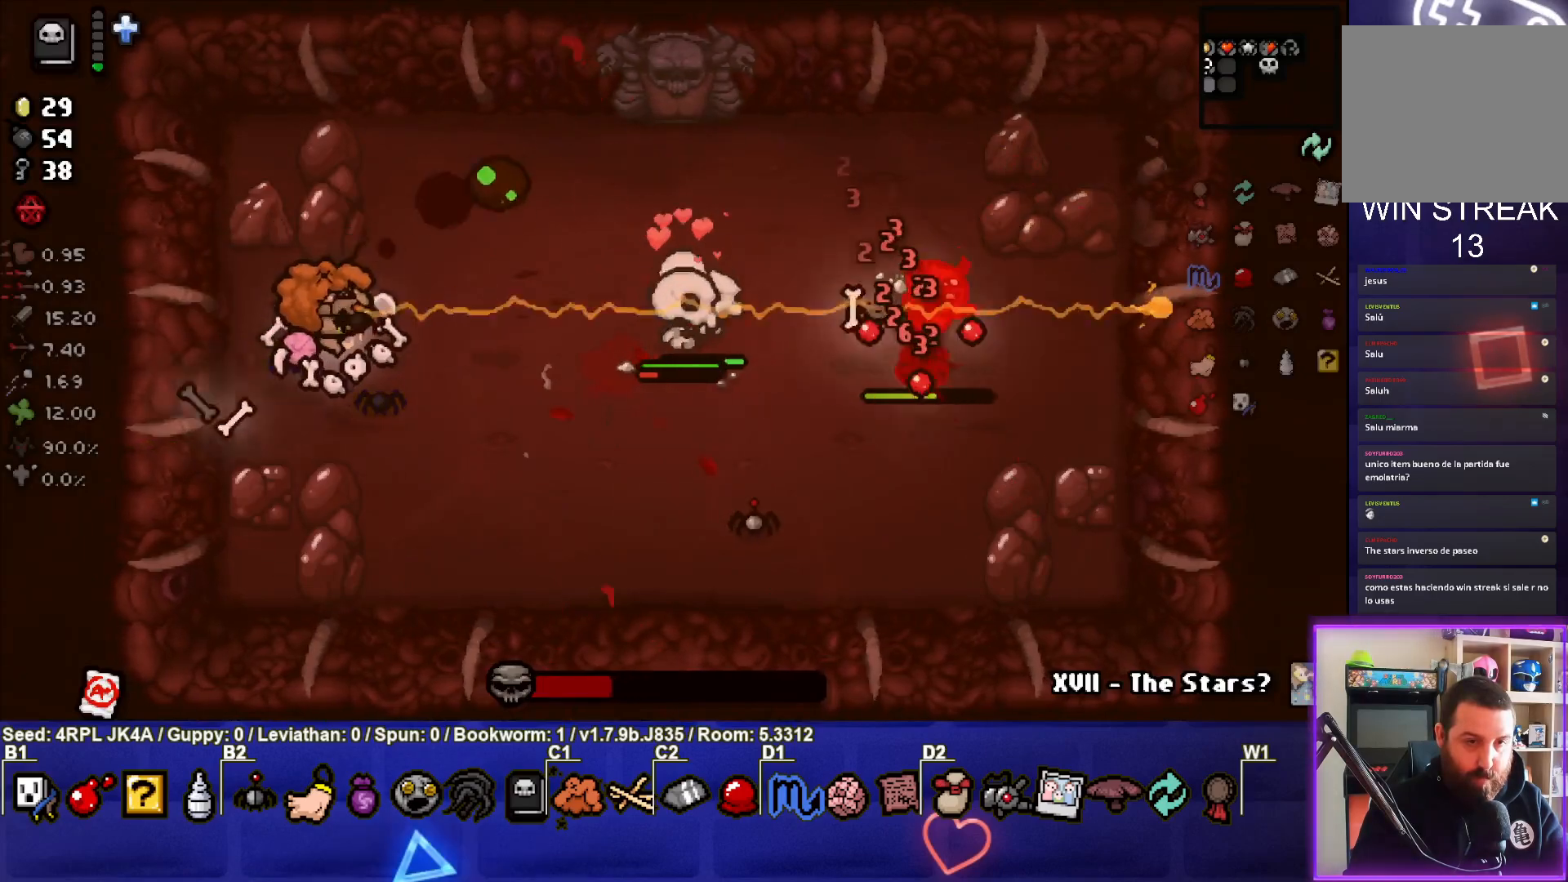
{"buttons": [], "left_stick": "left", "right_stick": "right", "events": [[133, "left_stick", "center"], [267, "left_stick", "right"], [367, "left_stick", "center"], [417, "left_stick", "left"]]}
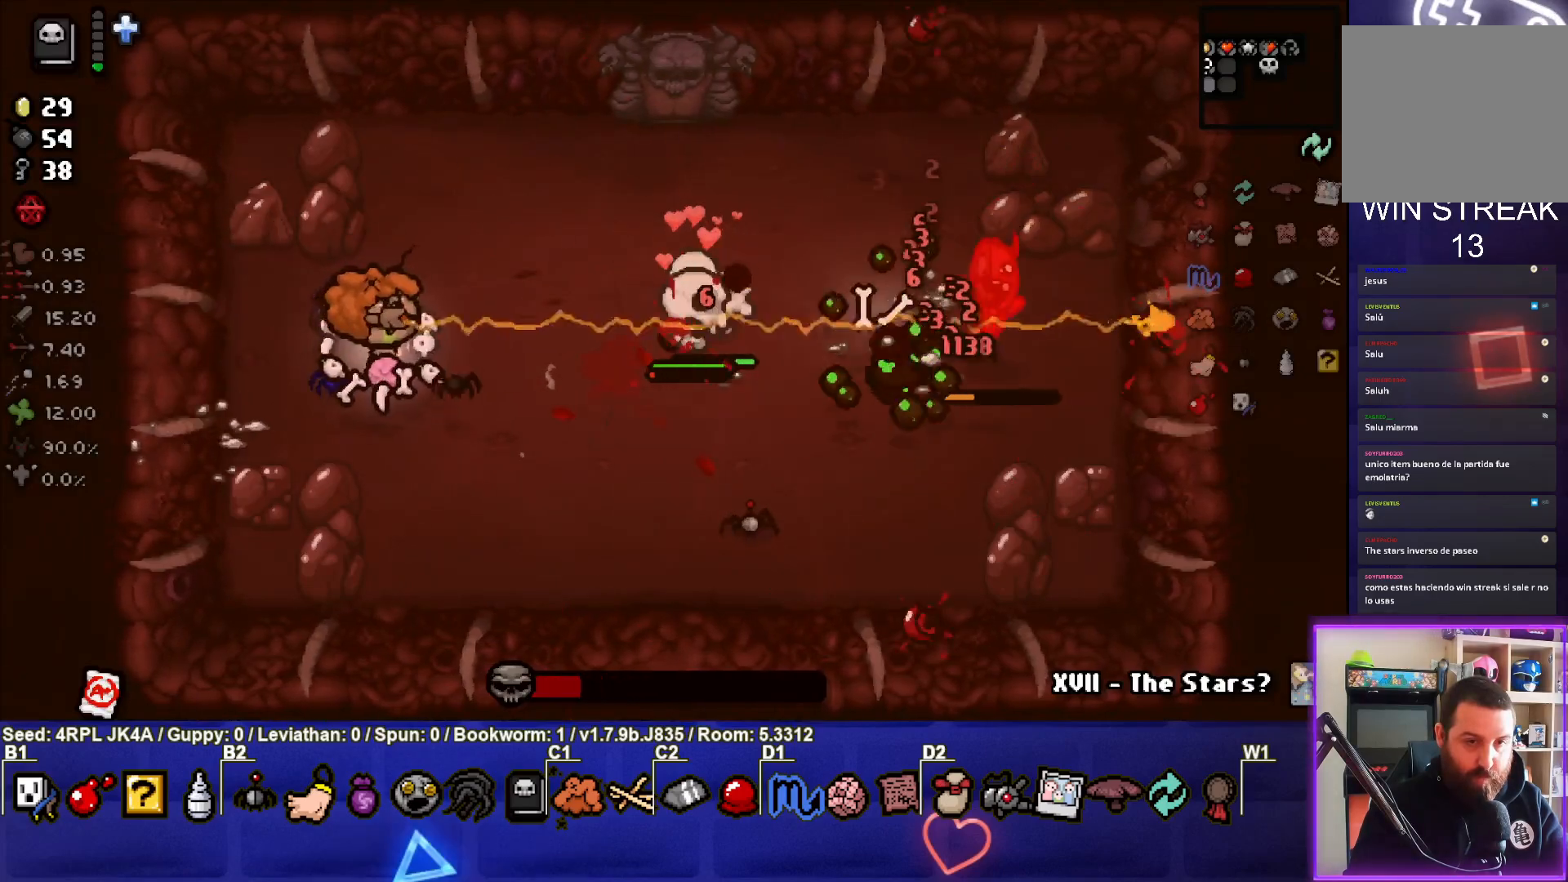
{"buttons": [], "left_stick": "center", "right_stick": "right", "events": [[167, "left_stick", "right"], [500, "left_stick", "center"]]}
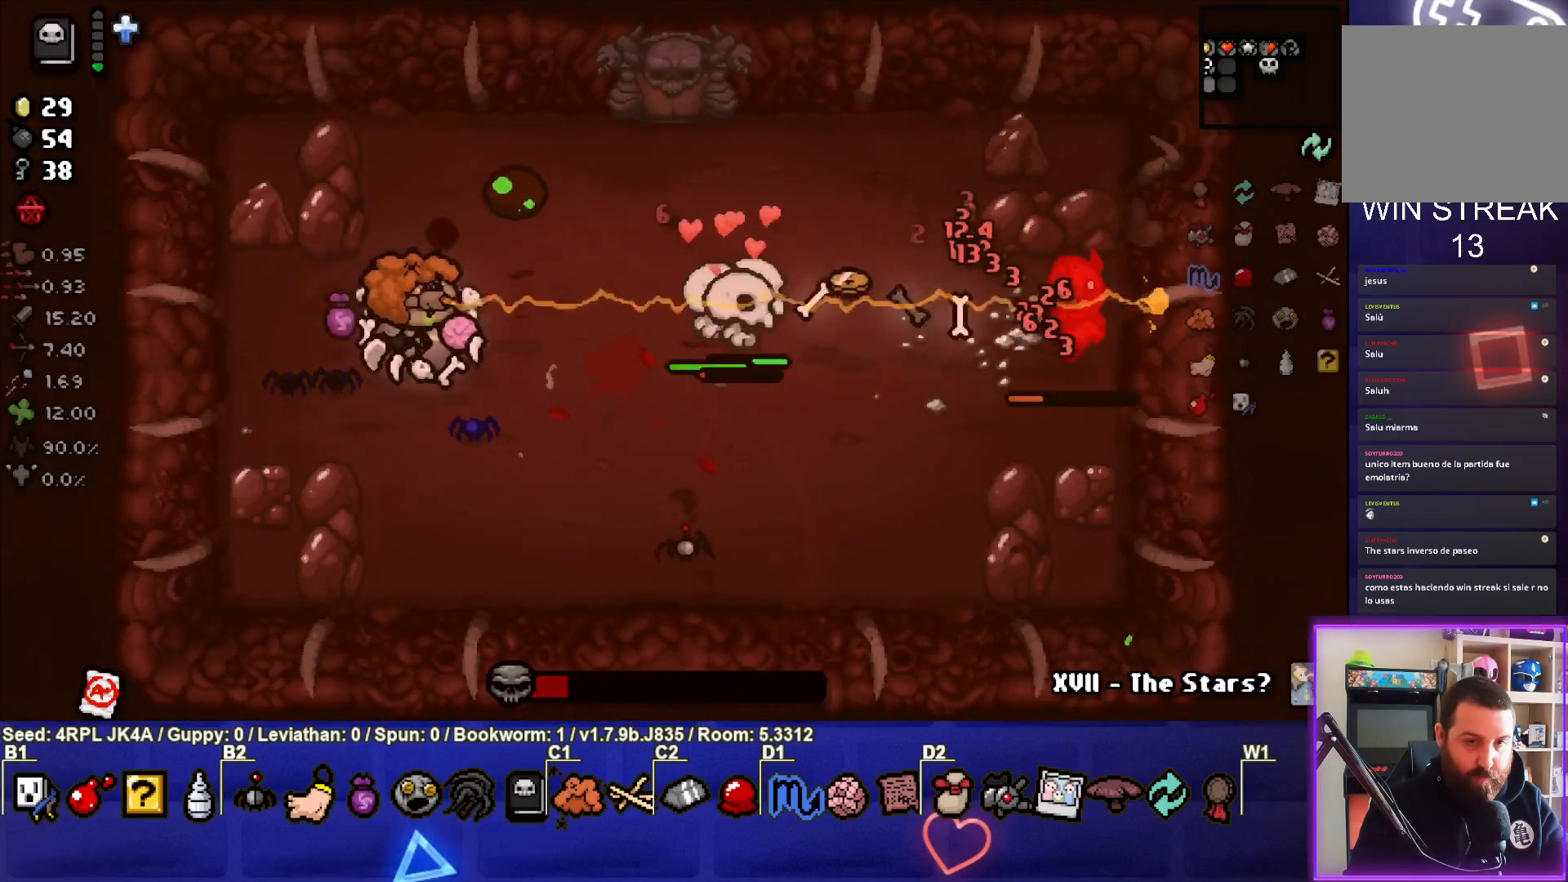
{"buttons": [], "left_stick": "right", "right_stick": "right", "events": [[100, "left_stick", "right"]]}
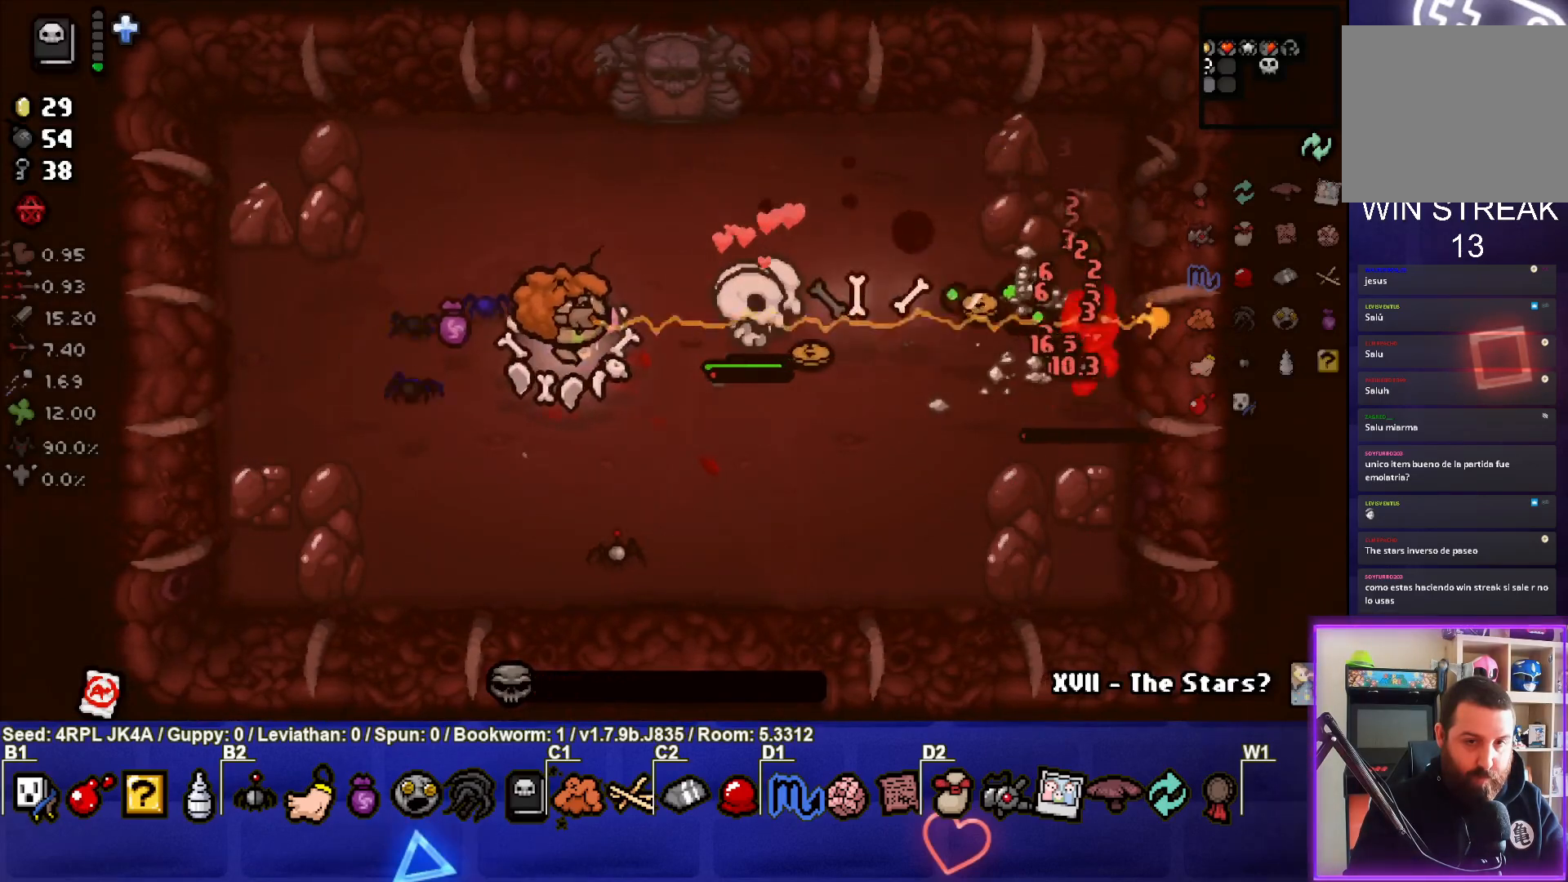
{"buttons": [], "left_stick": "left", "right_stick": "right", "events": [[200, "left_stick", "down-right"], [333, "left_stick", "center"], [417, "left_stick", "left"]]}
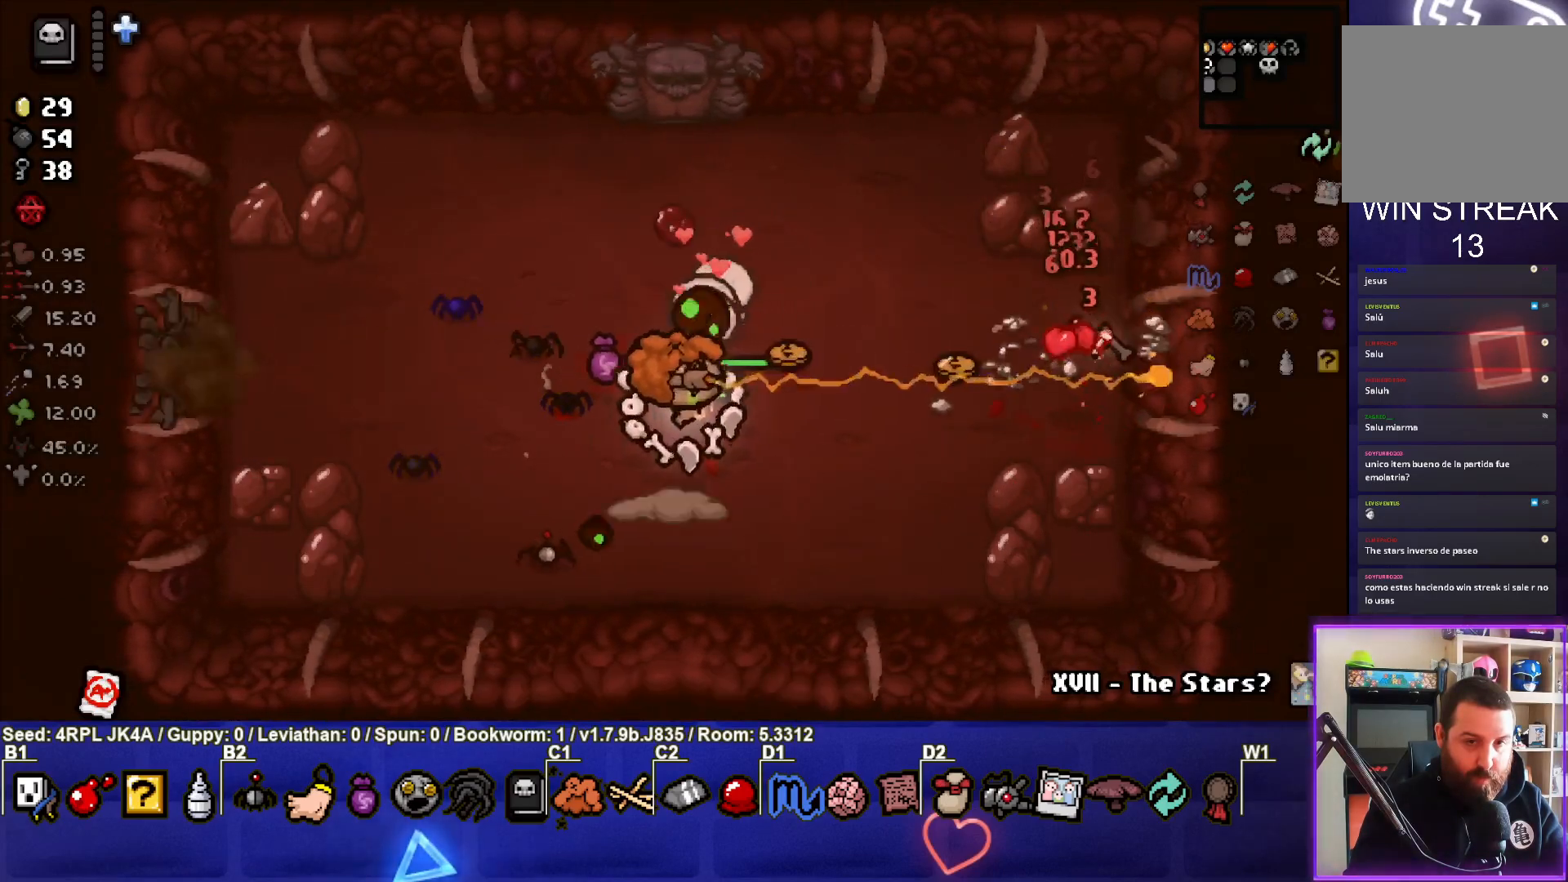
{"buttons": [], "left_stick": "center", "right_stick": "center", "events": [[50, "right_stick", "center"], [367, "left_stick", "center"]]}
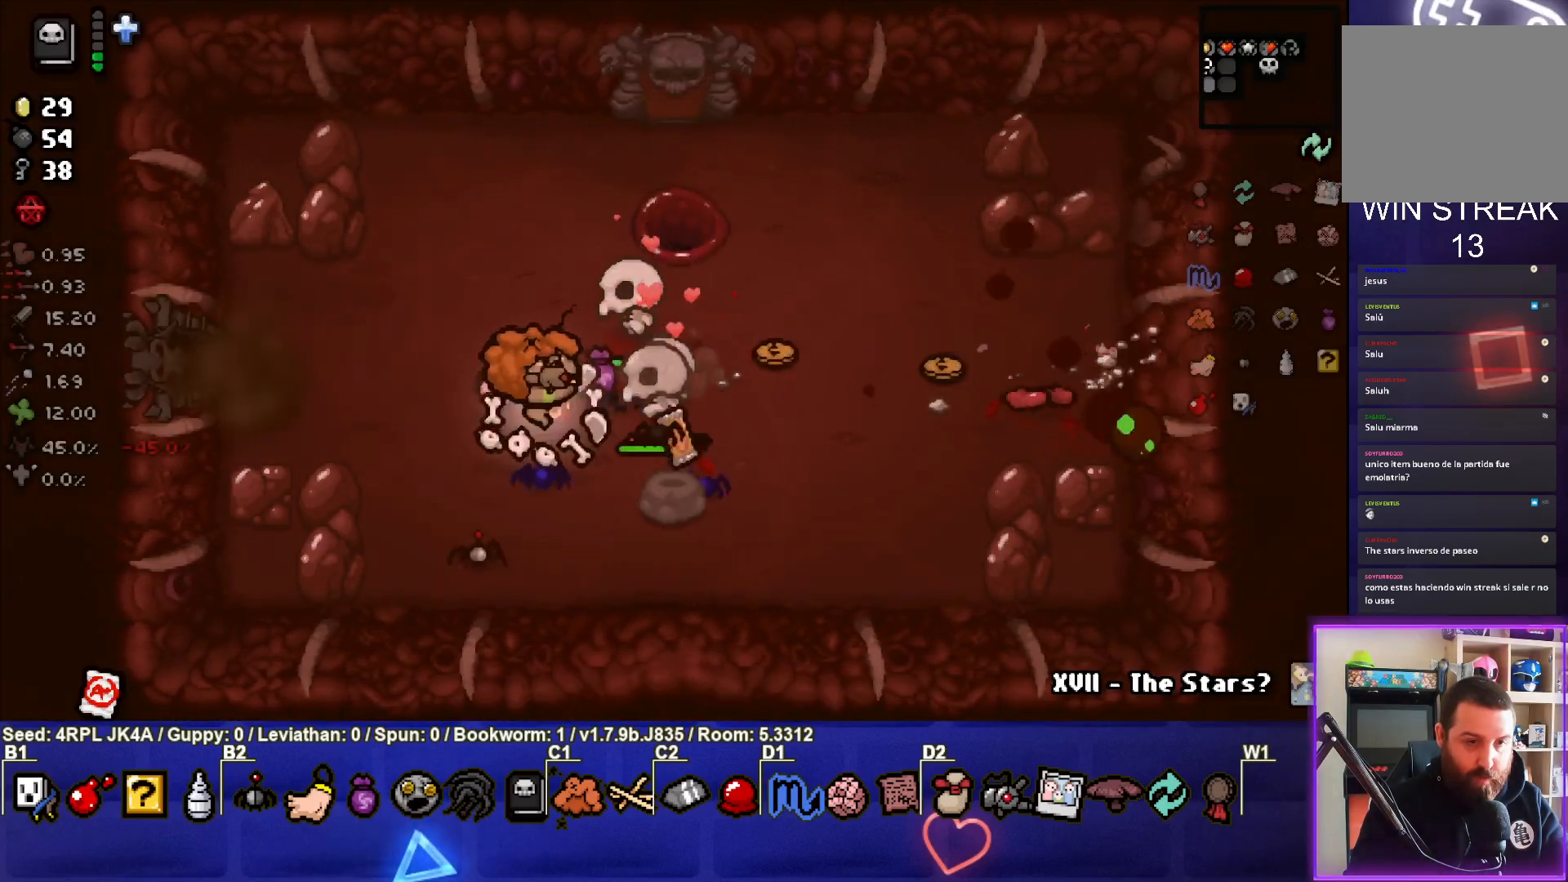
{"buttons": [], "left_stick": "down-right", "right_stick": "center", "events": [[183, "left_stick", "down-right"]]}
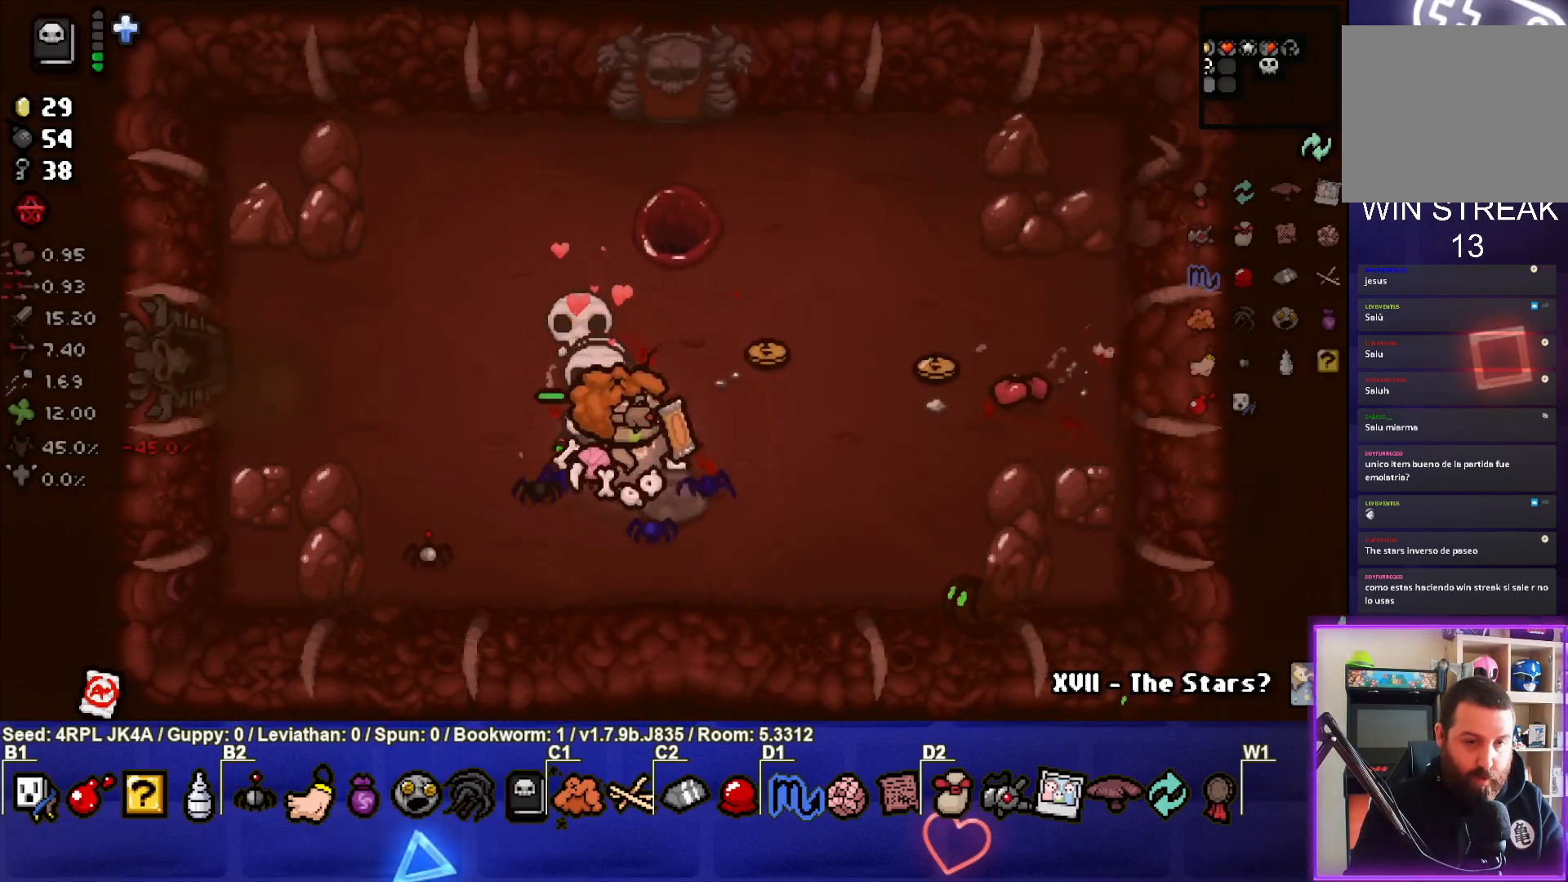
{"buttons": [], "left_stick": "right", "right_stick": "center", "events": [[100, "left_stick", "center"], [150, "left_stick", "up"], [350, "left_stick", "right"]]}
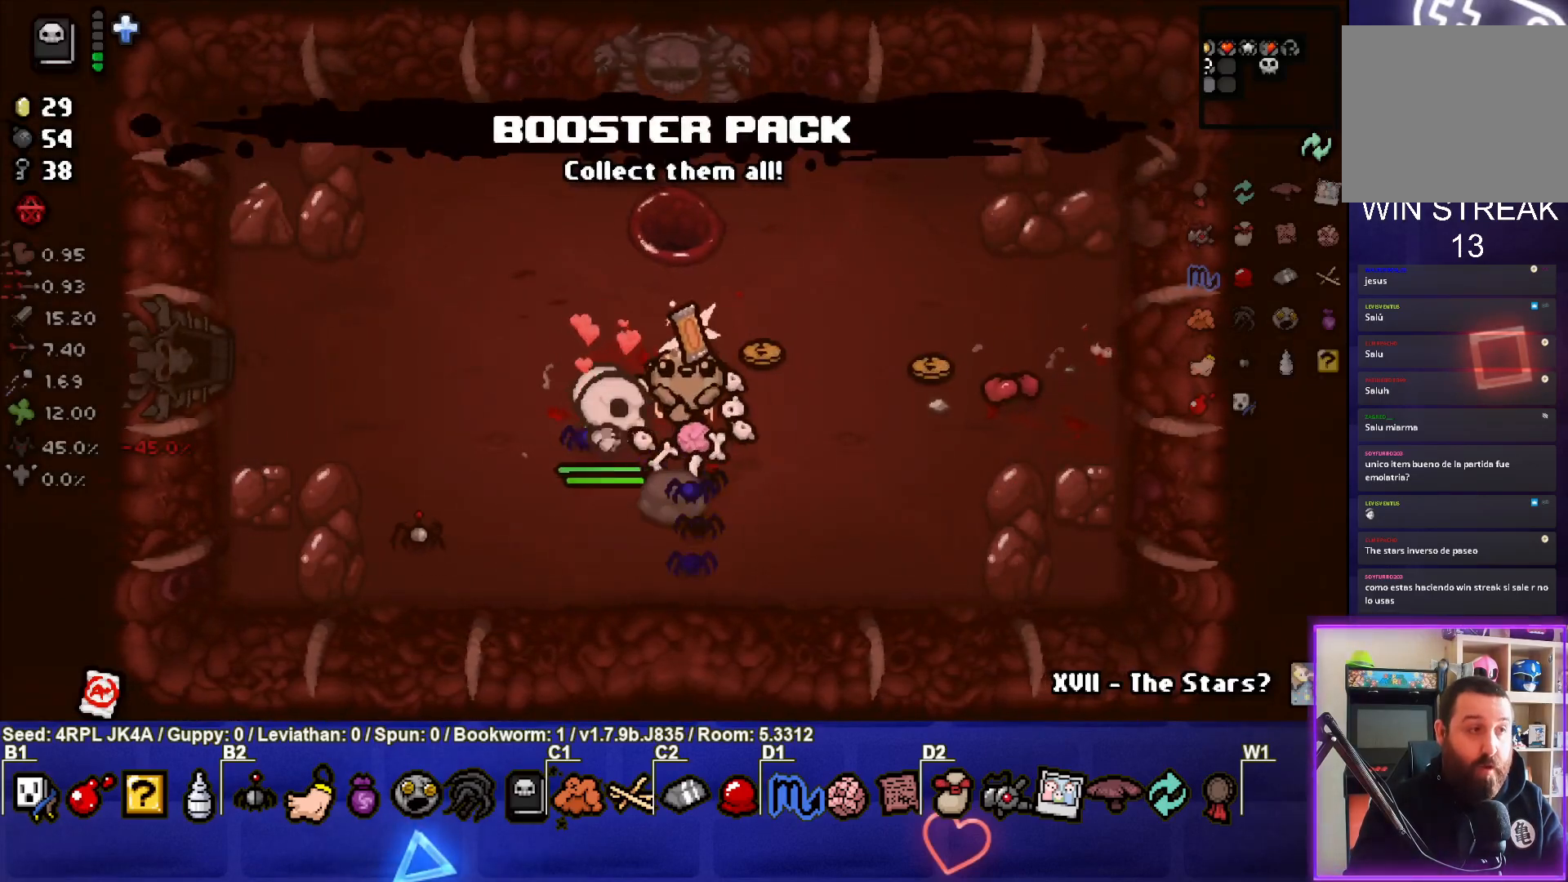
{"buttons": [], "left_stick": "center", "right_stick": "center", "events": [[250, "left_stick", "center"]]}
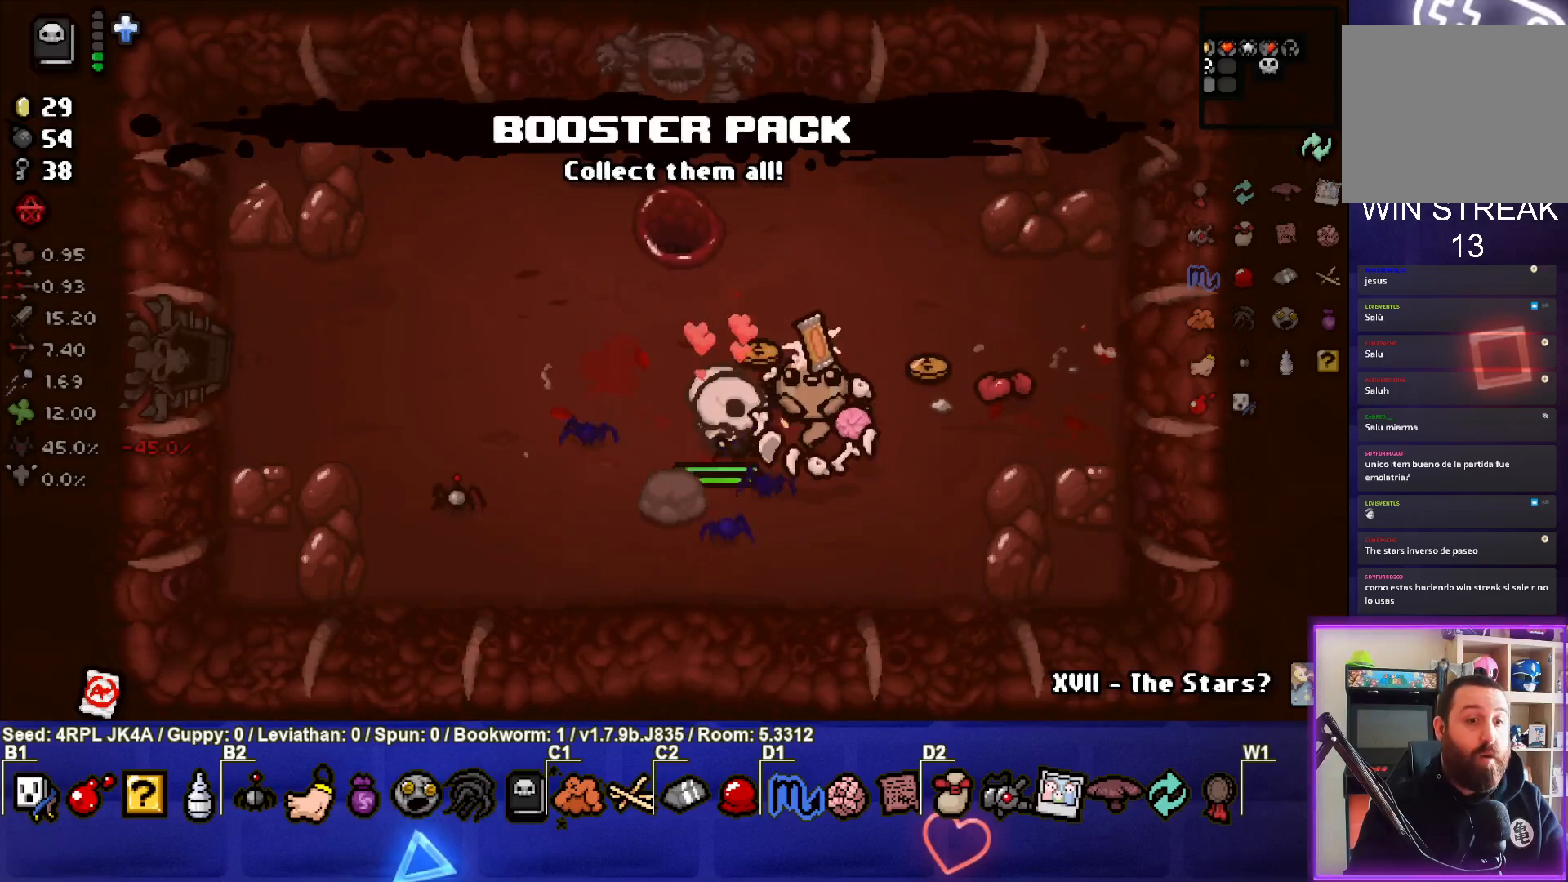
{"buttons": [], "left_stick": "left", "right_stick": "center", "events": [[83, "left_stick", "left"]]}
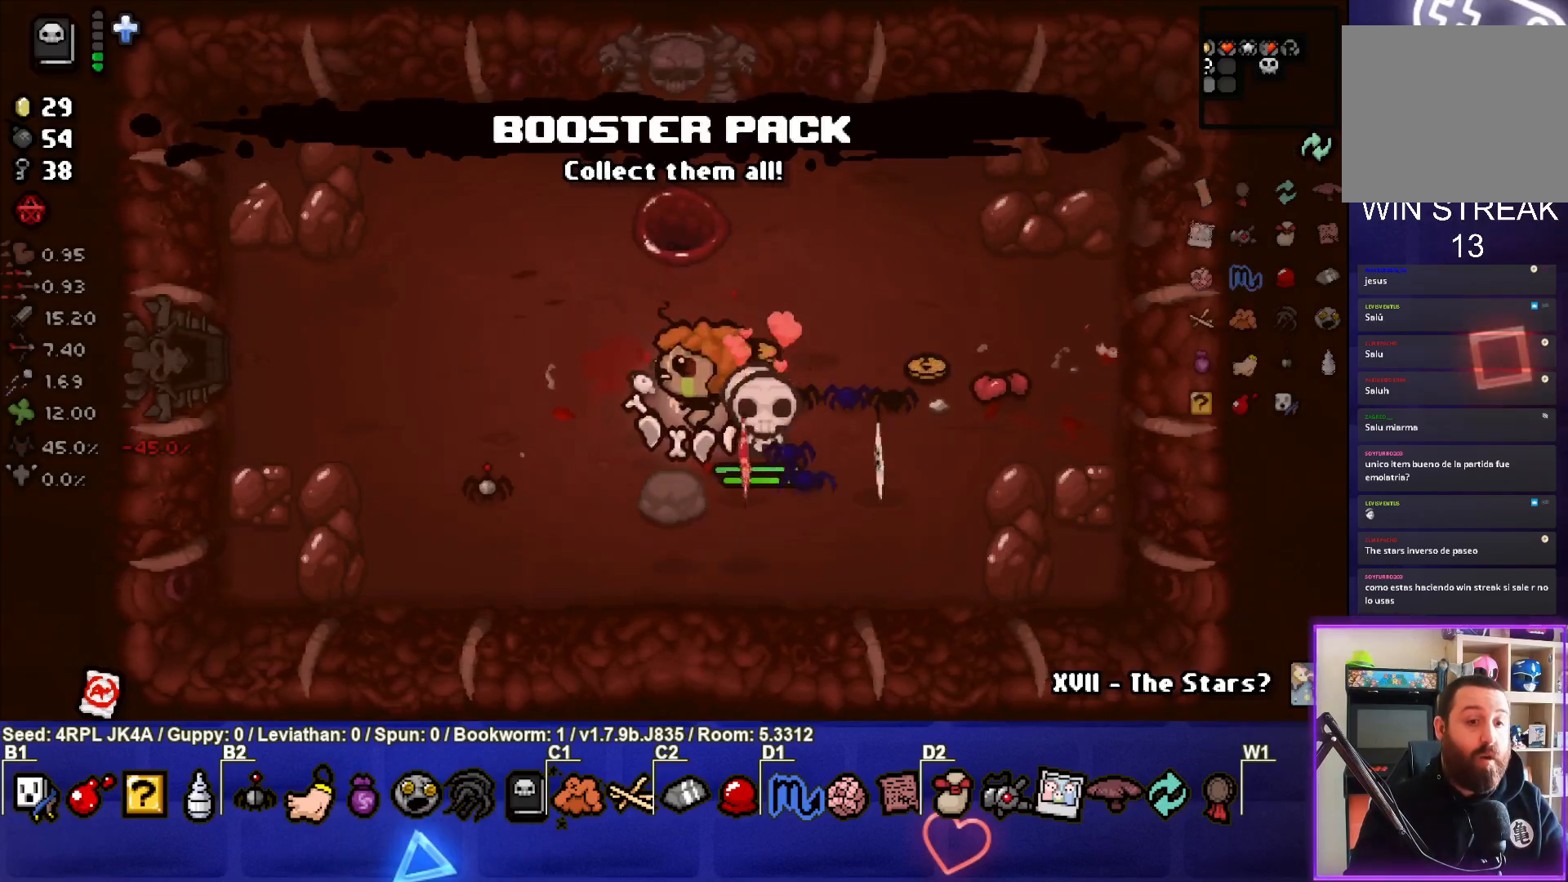
{"buttons": [], "left_stick": "left", "right_stick": "center", "events": []}
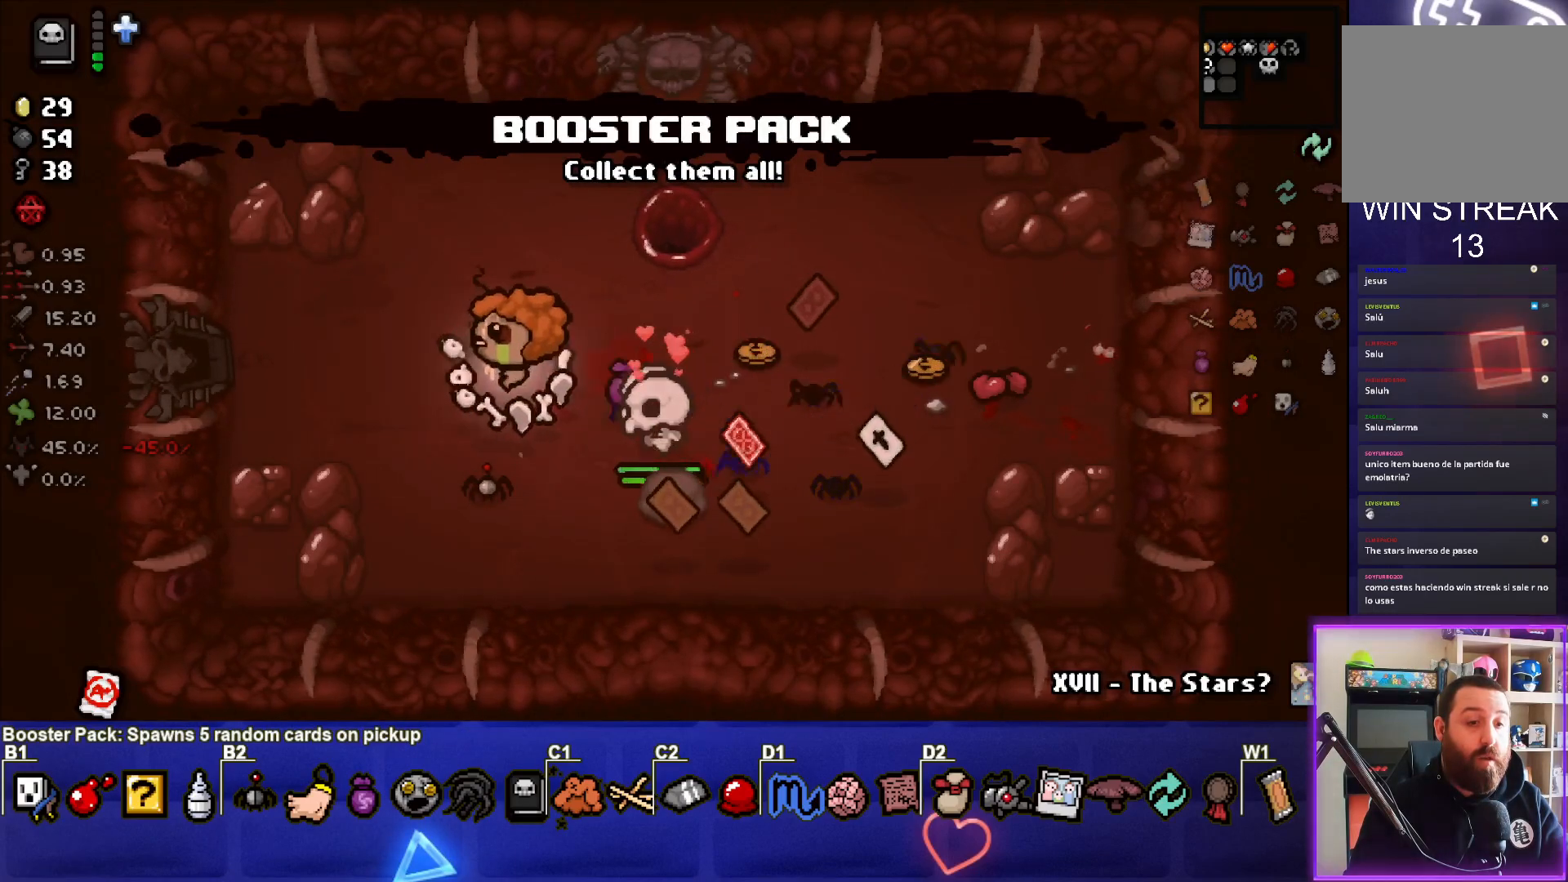
{"buttons": [], "left_stick": "right", "right_stick": "center", "events": [[267, "left_stick", "center"], [367, "left_stick", "right"]]}
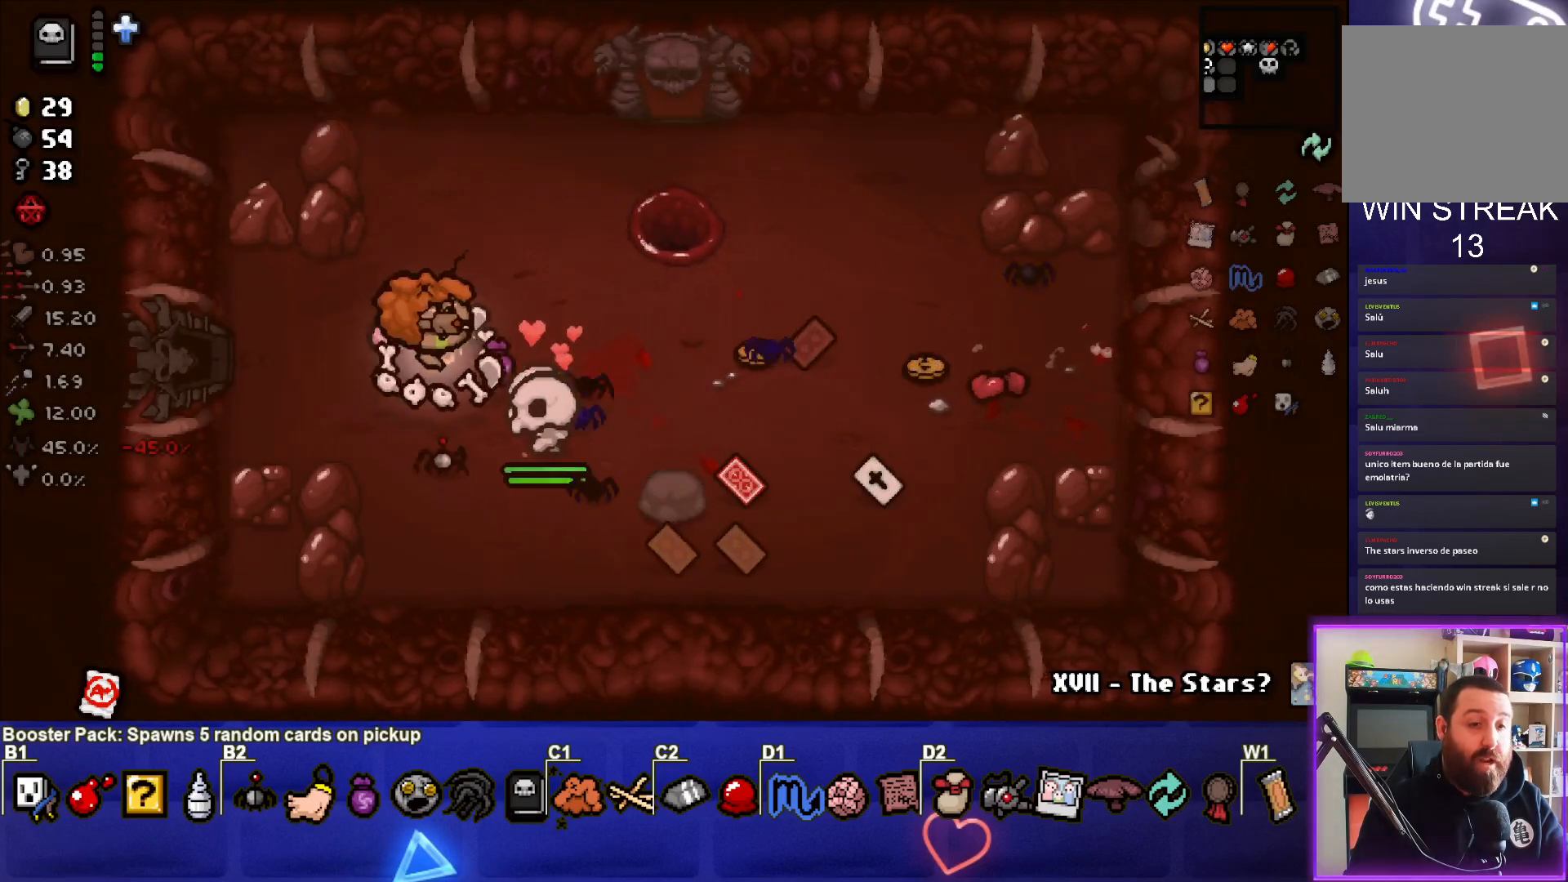
{"buttons": [], "left_stick": "right", "right_stick": "center", "events": []}
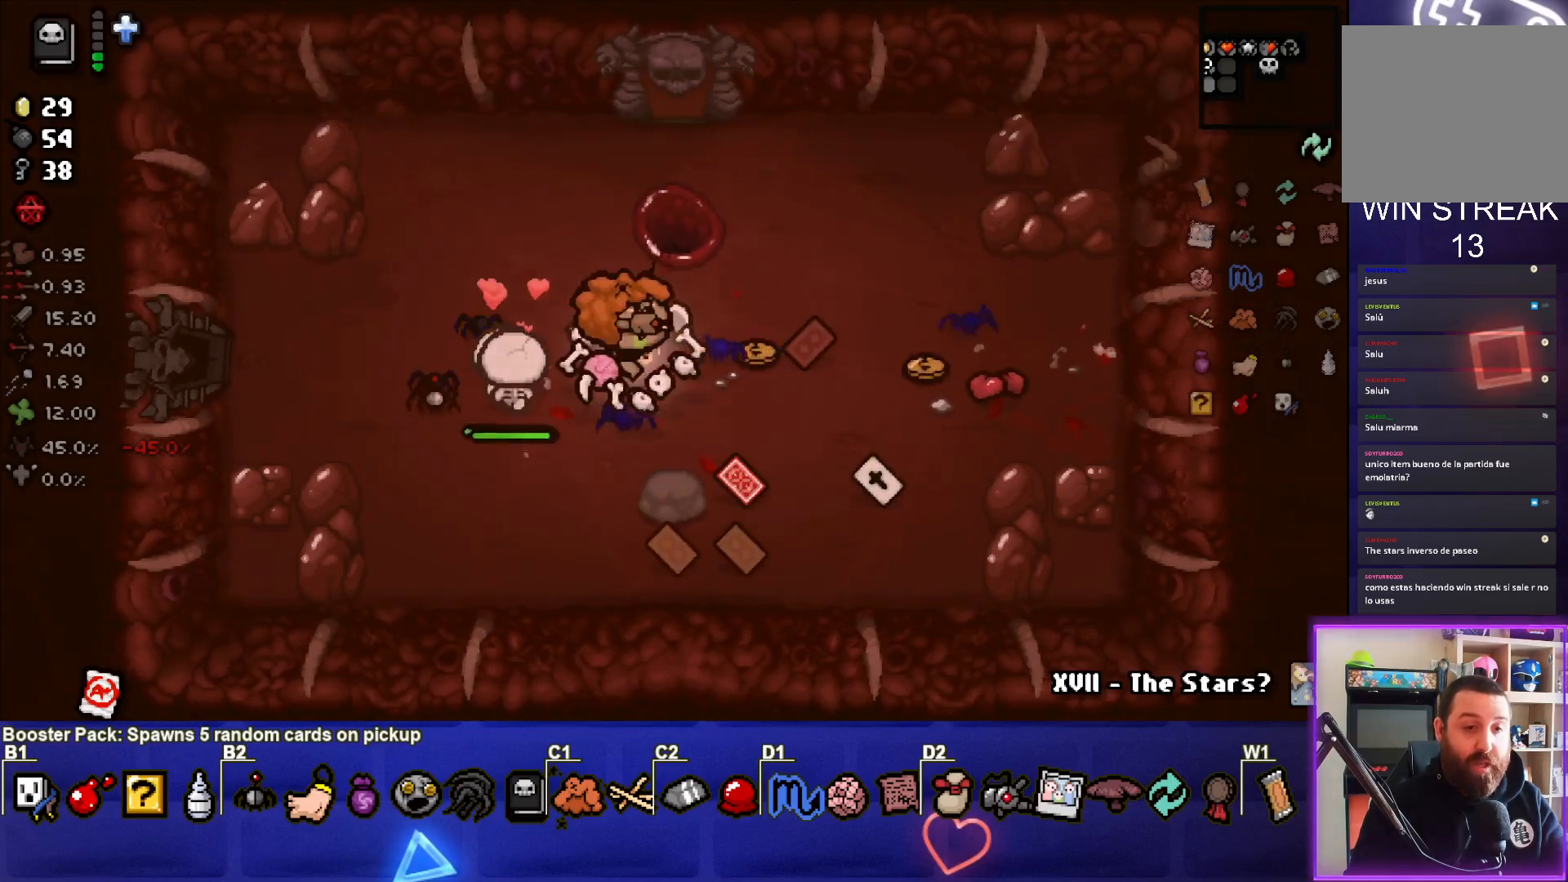
{"buttons": [], "left_stick": "right", "right_stick": "center", "events": []}
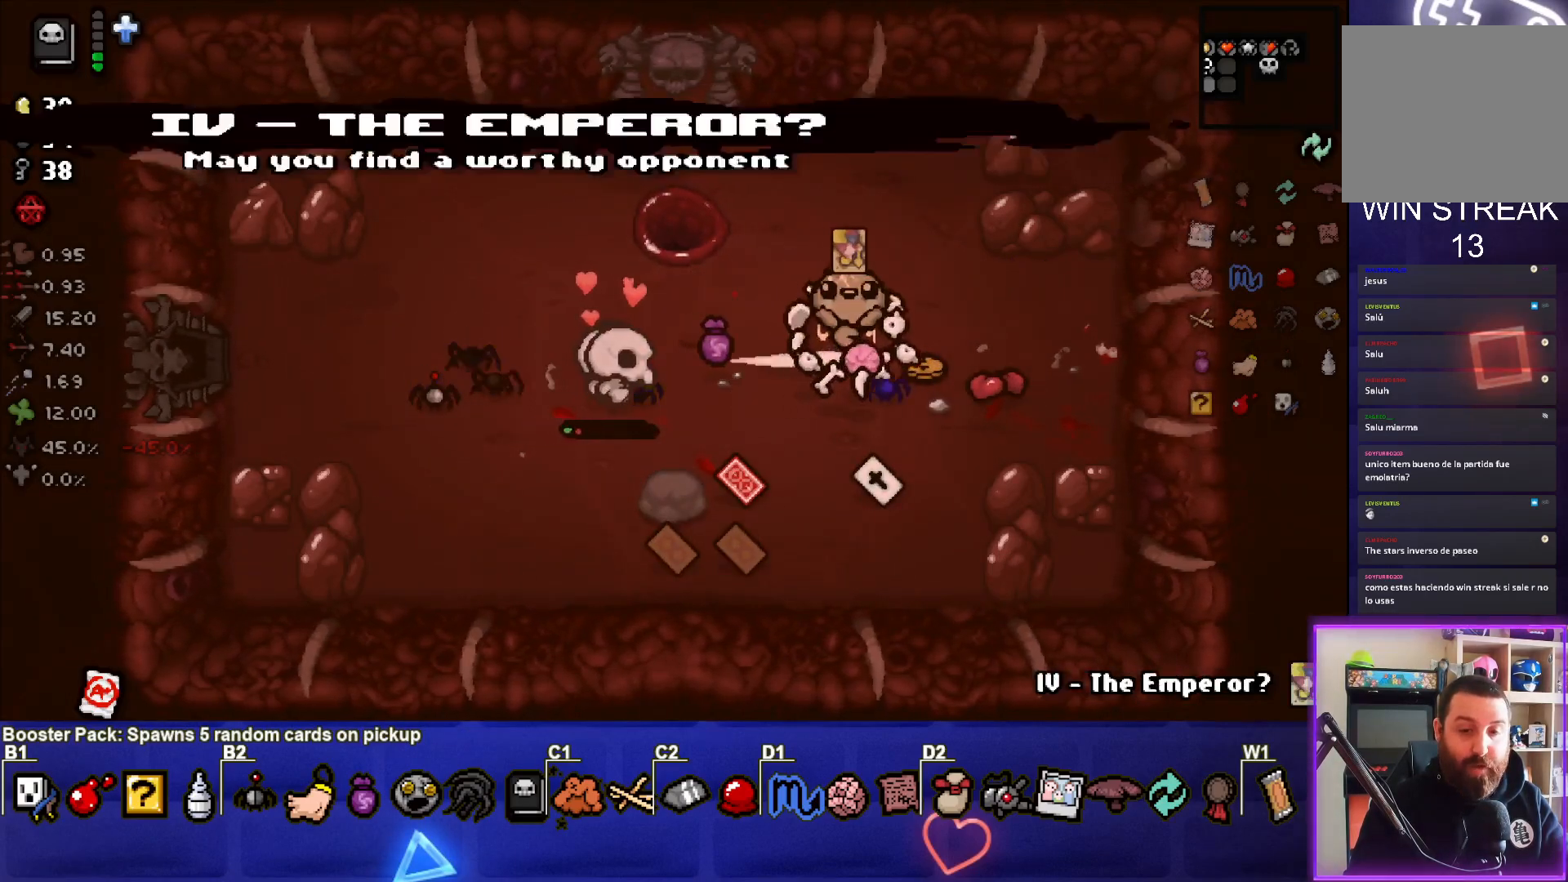
{"buttons": [], "left_stick": "left", "right_stick": "center", "events": [[333, "left_stick", "center"], [500, "left_stick", "left"]]}
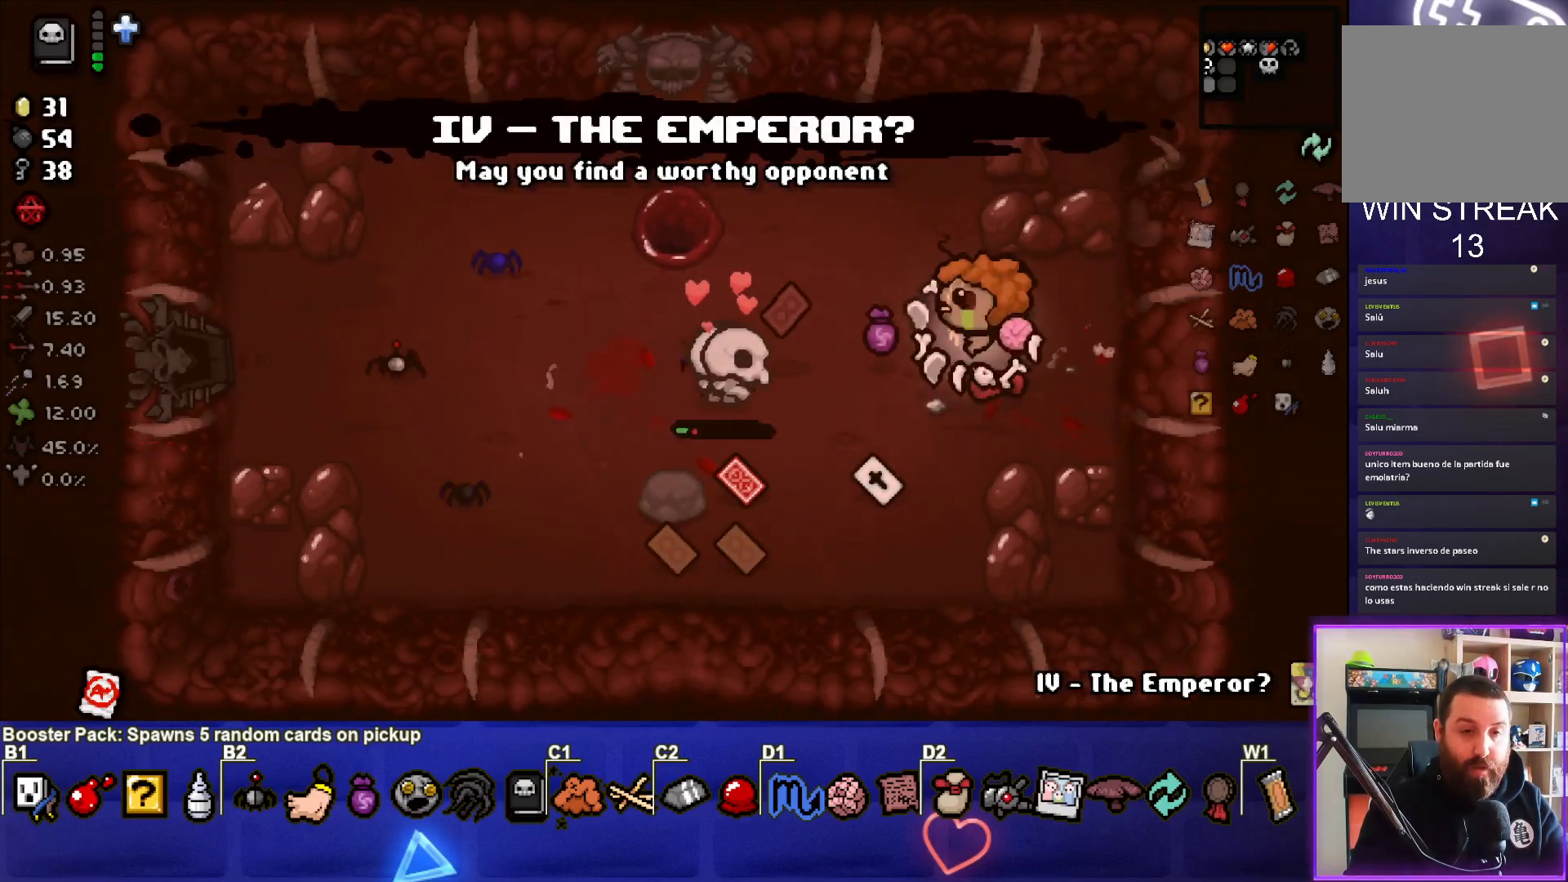
{"buttons": [], "left_stick": "center", "right_stick": "center", "events": [[133, "left_stick", "center"]]}
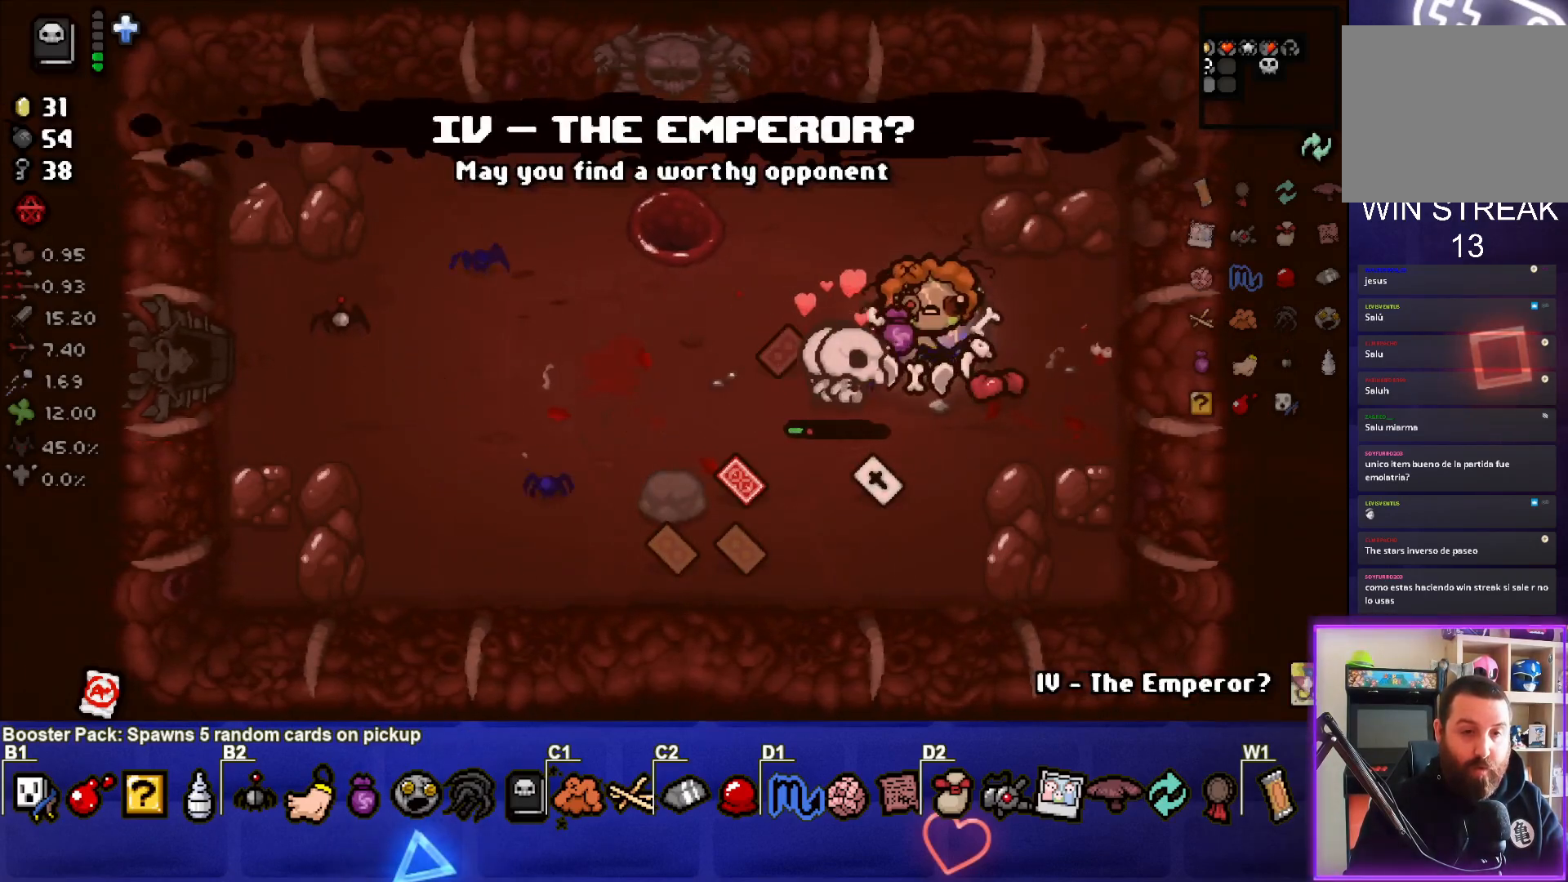
{"buttons": [], "left_stick": "center", "right_stick": "center", "events": []}
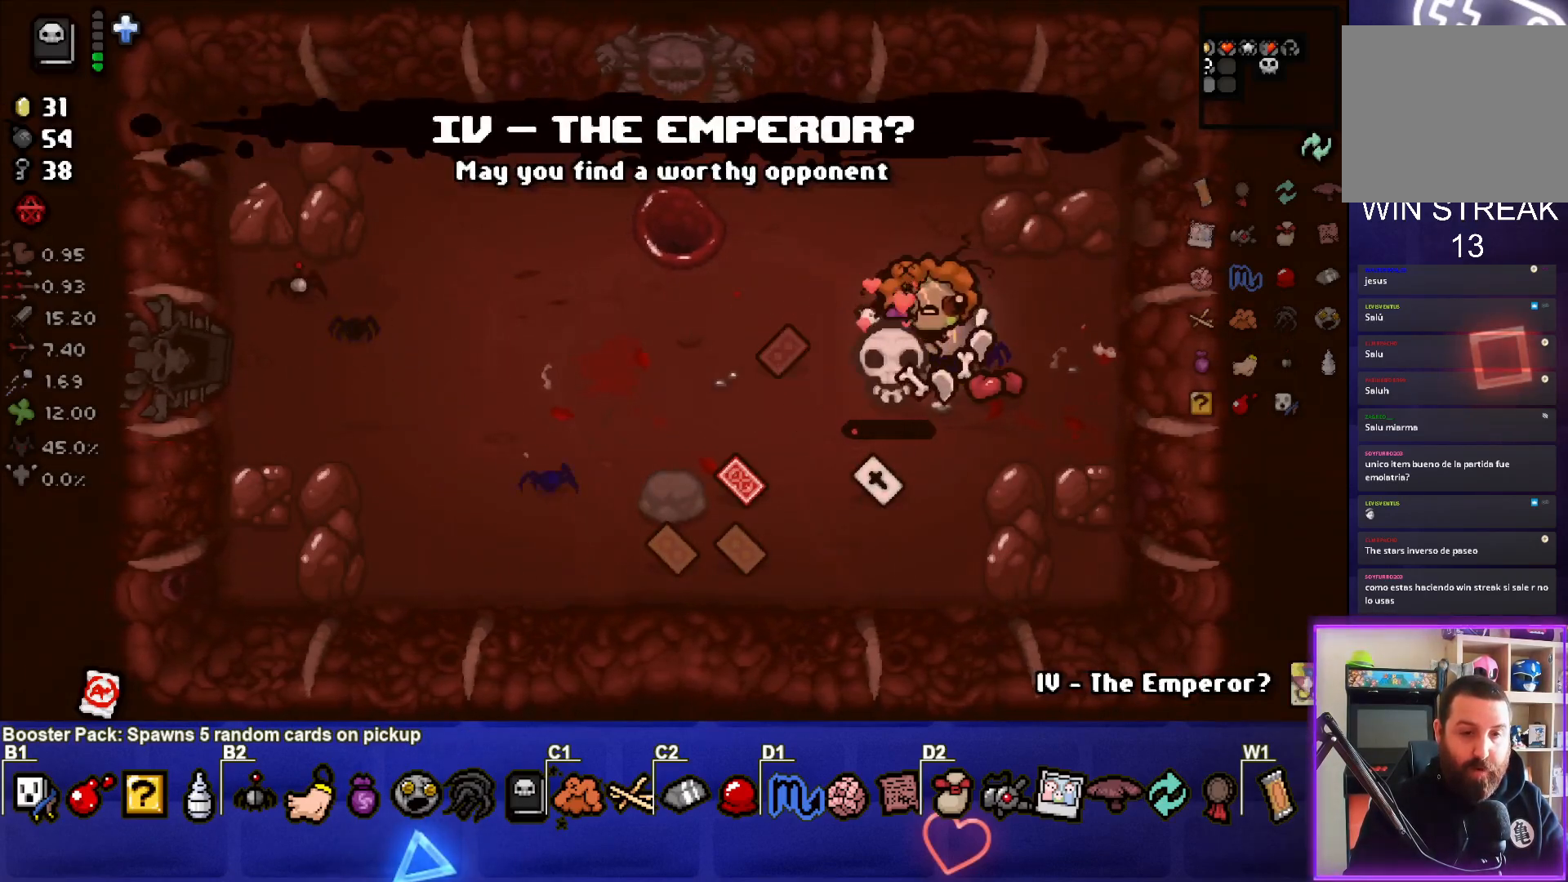
{"buttons": [], "left_stick": "down-left", "right_stick": "center", "events": [[417, "left_stick", "down-left"]]}
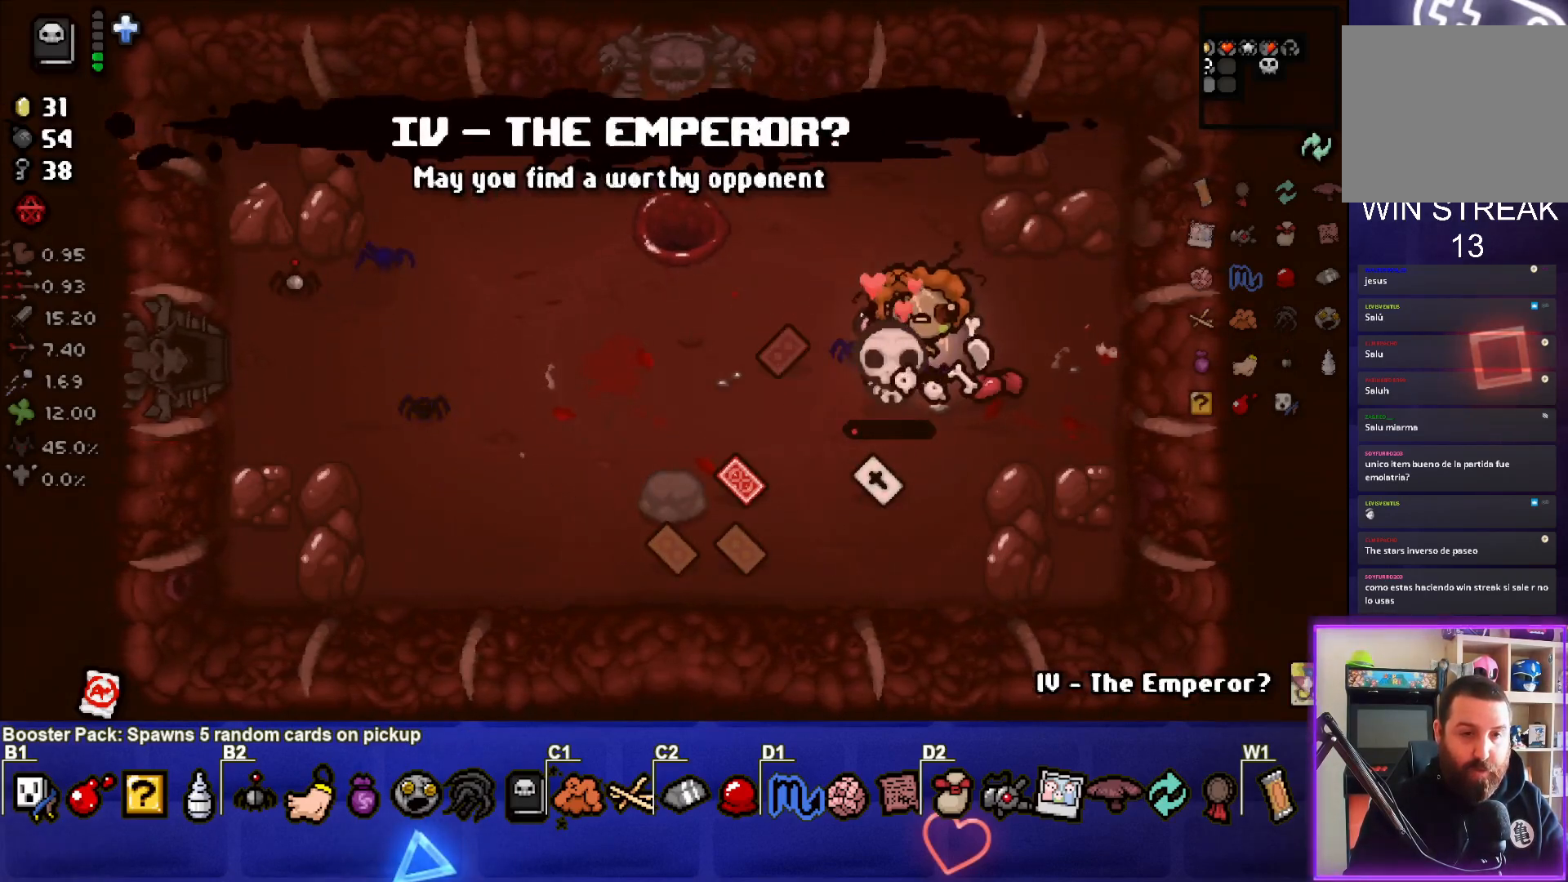
{"buttons": [], "left_stick": "left", "right_stick": "center", "events": [[283, "left_stick", "left"]]}